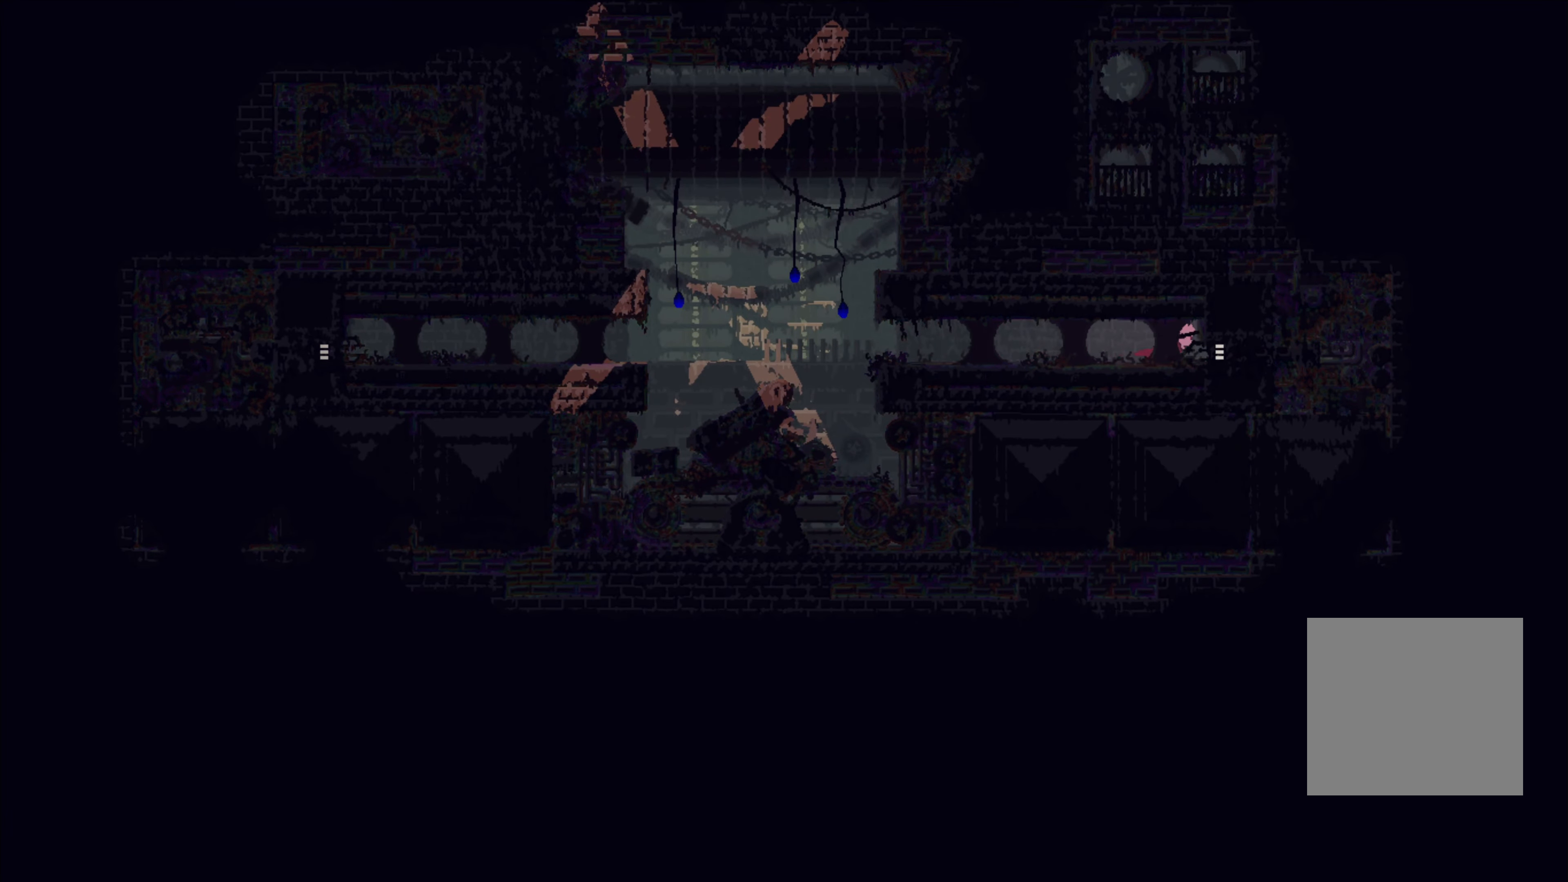
Gameplay with a controller (Xbox layout); each line is a JSON object with the inputs held at the frame after it. "events" lists button and stick changes between this image and that frame as [ms after this image, input, new state], when the widget could be followed in between. Not read: R3.
{"buttons": [], "left_stick": "right", "right_stick": "center", "events": [[400, "left_stick", "right"]]}
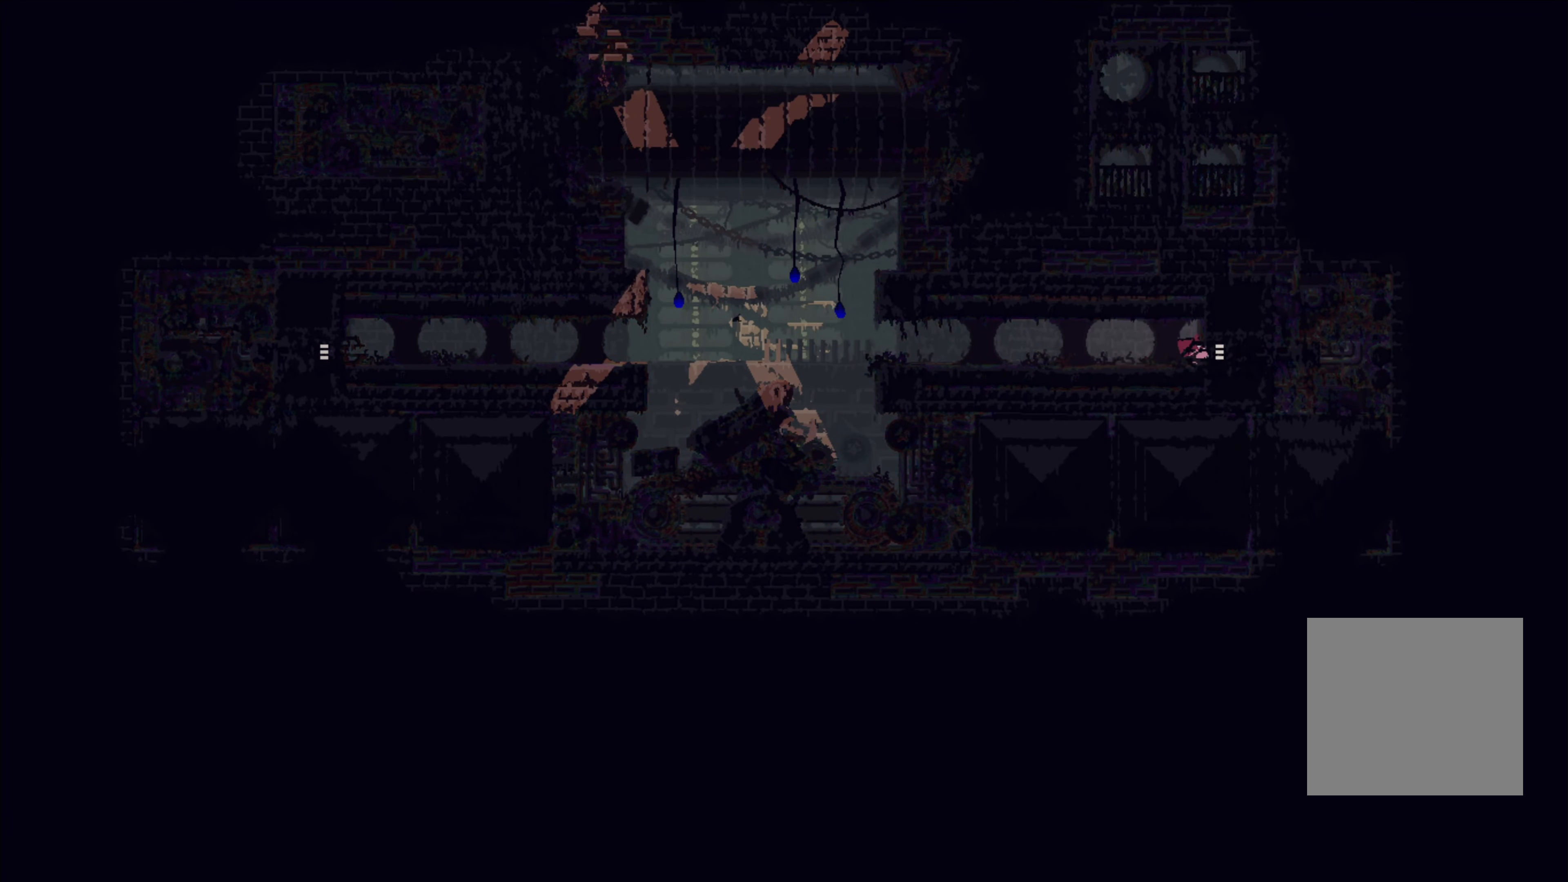
{"buttons": [], "left_stick": "center", "right_stick": "center", "events": [[450, "left_stick", "center"]]}
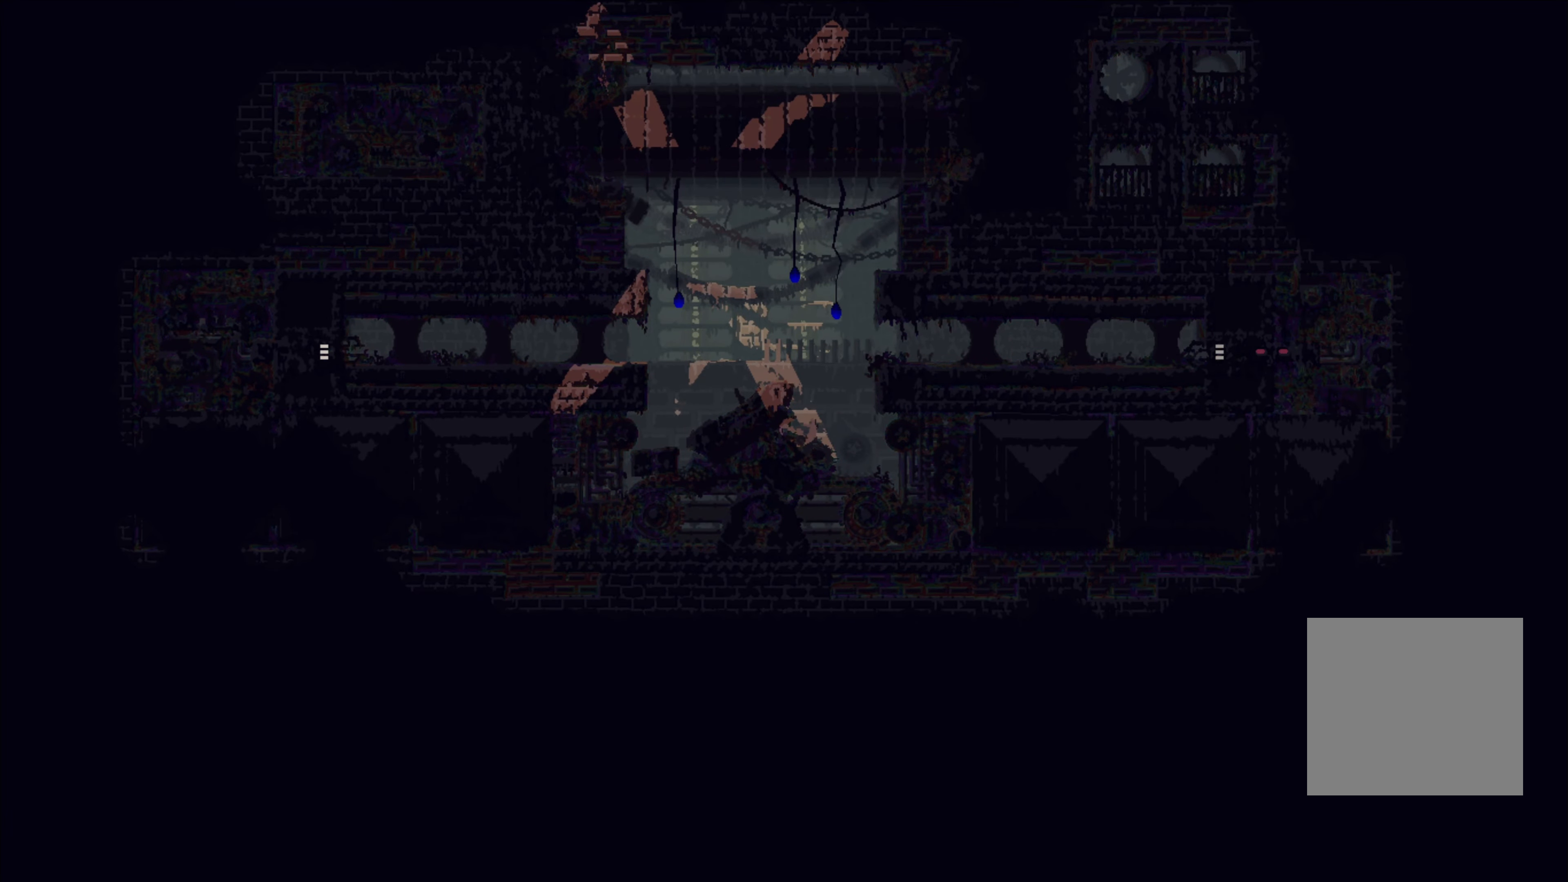
{"buttons": [], "left_stick": "center", "right_stick": "center", "events": []}
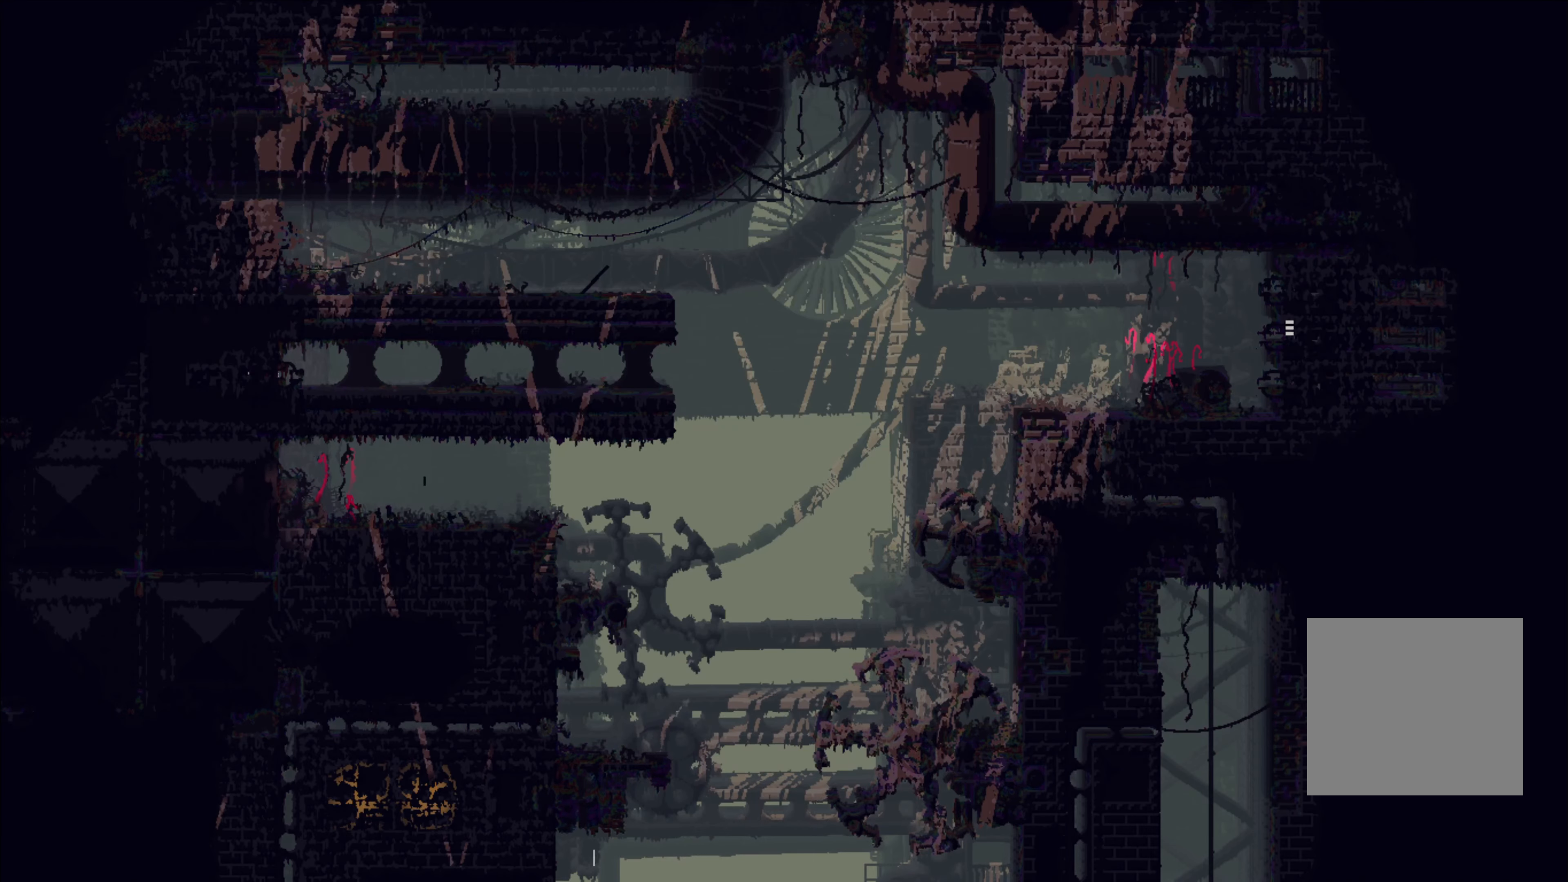
{"buttons": [], "left_stick": "up-right", "right_stick": "center", "events": [[250, "left_stick", "right"], [500, "left_stick", "up-right"]]}
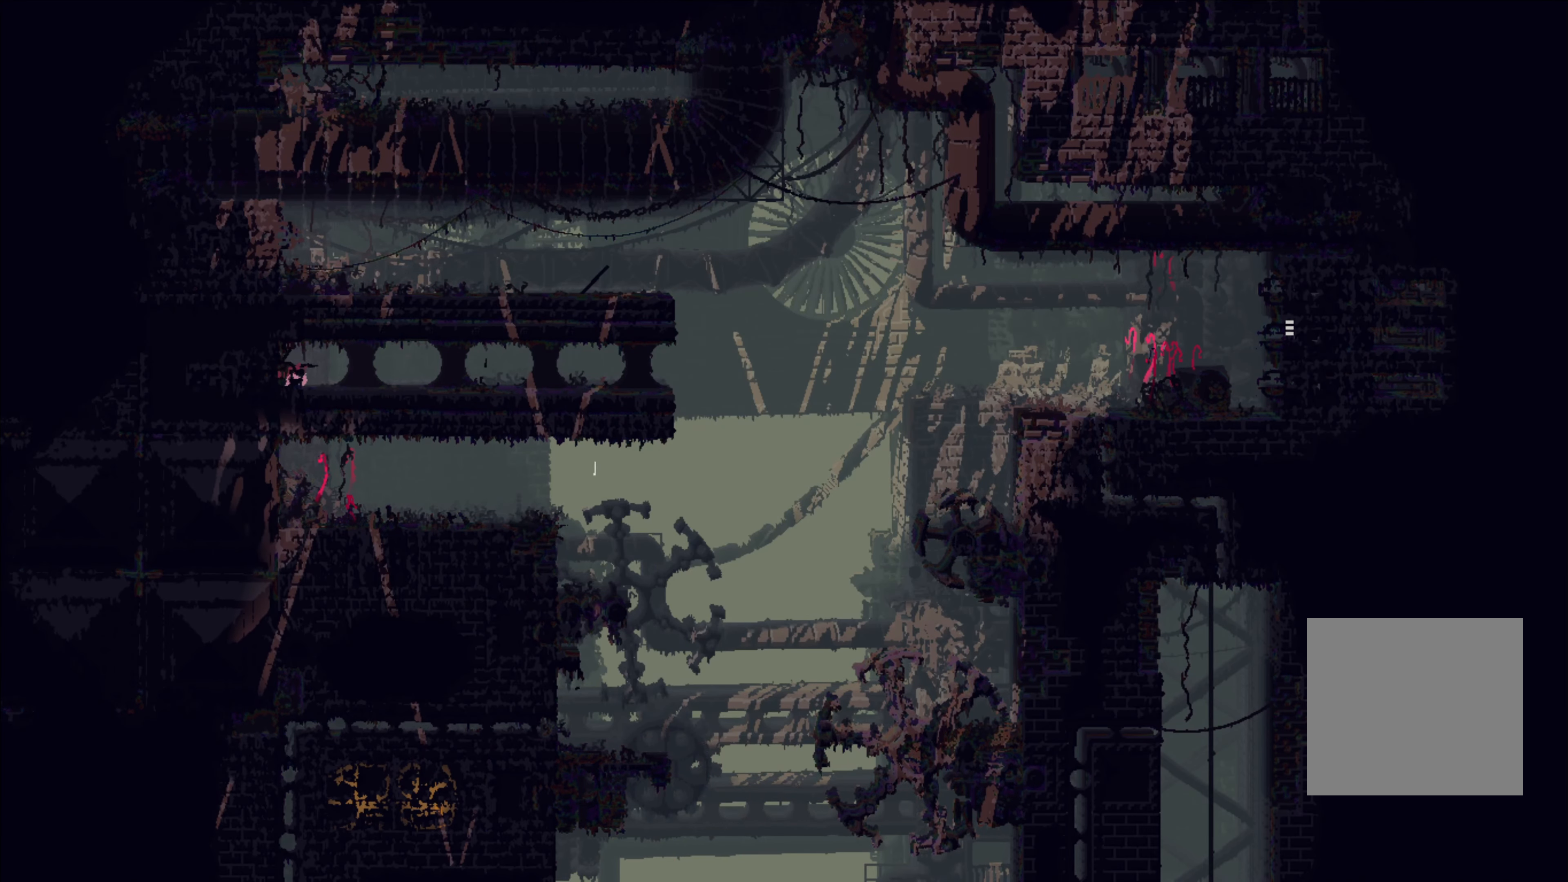
{"buttons": [], "left_stick": "right", "right_stick": "center", "events": [[150, "left_stick", "right"]]}
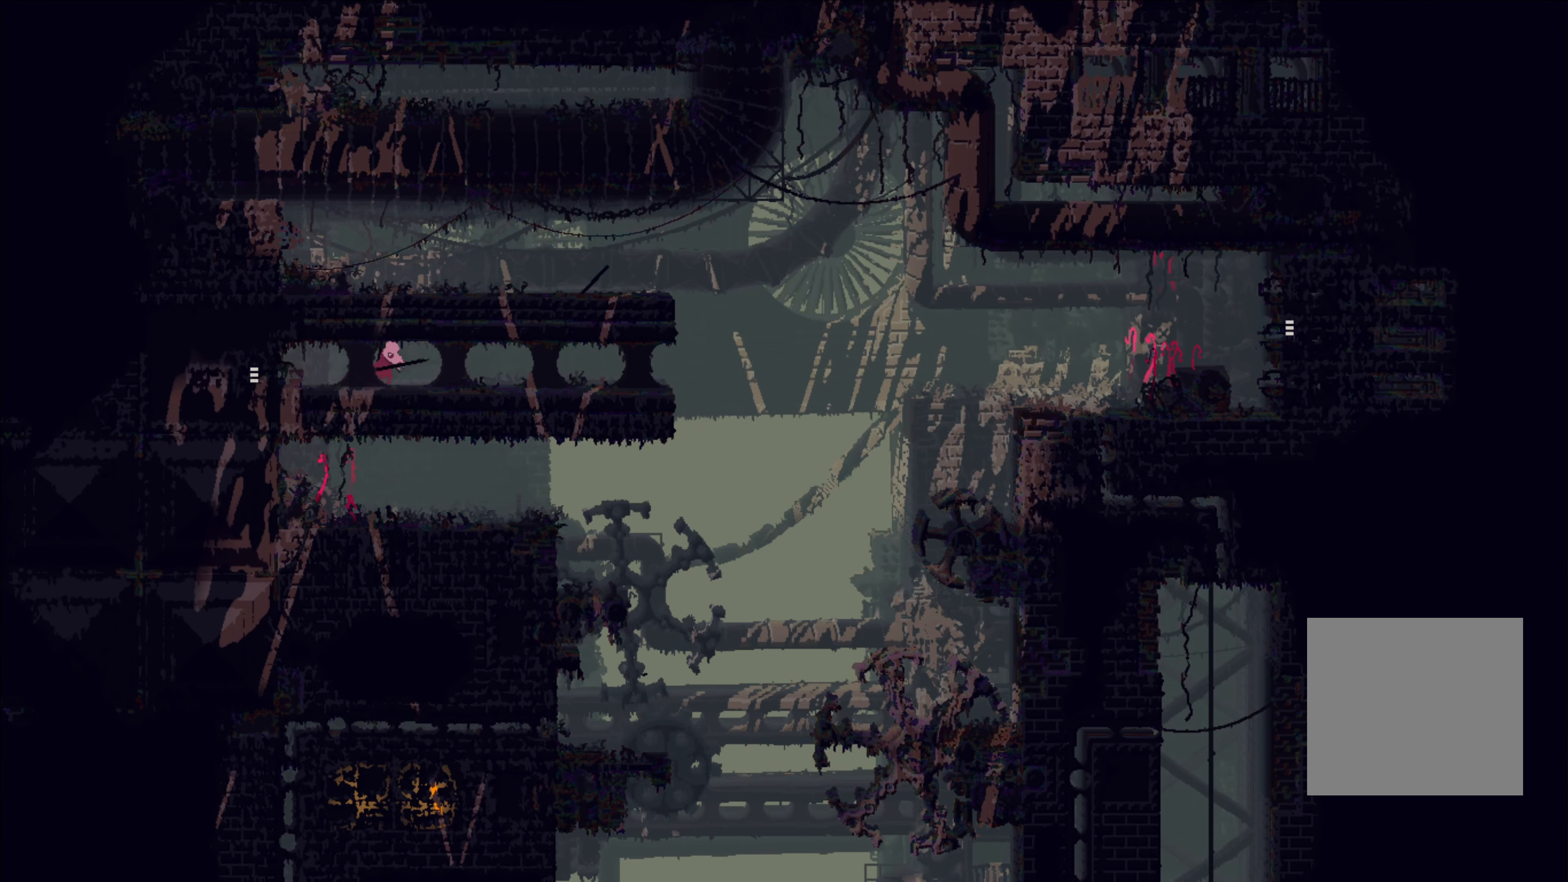
{"buttons": [], "left_stick": "right", "right_stick": "center", "events": []}
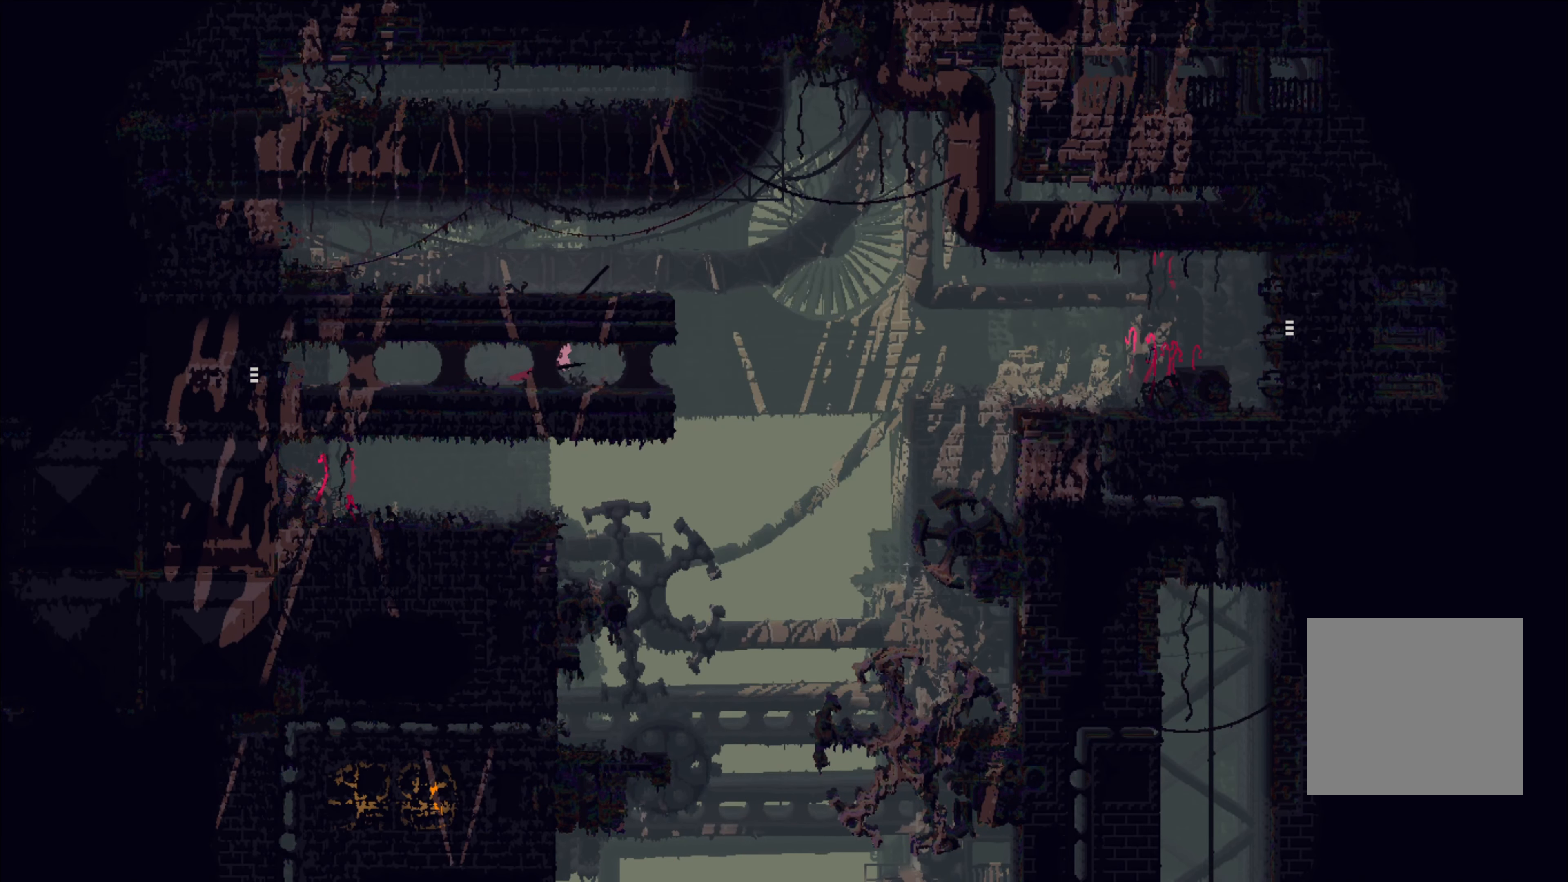
{"buttons": ["A"], "left_stick": "right", "right_stick": "center", "events": [[300, "A", "down"]]}
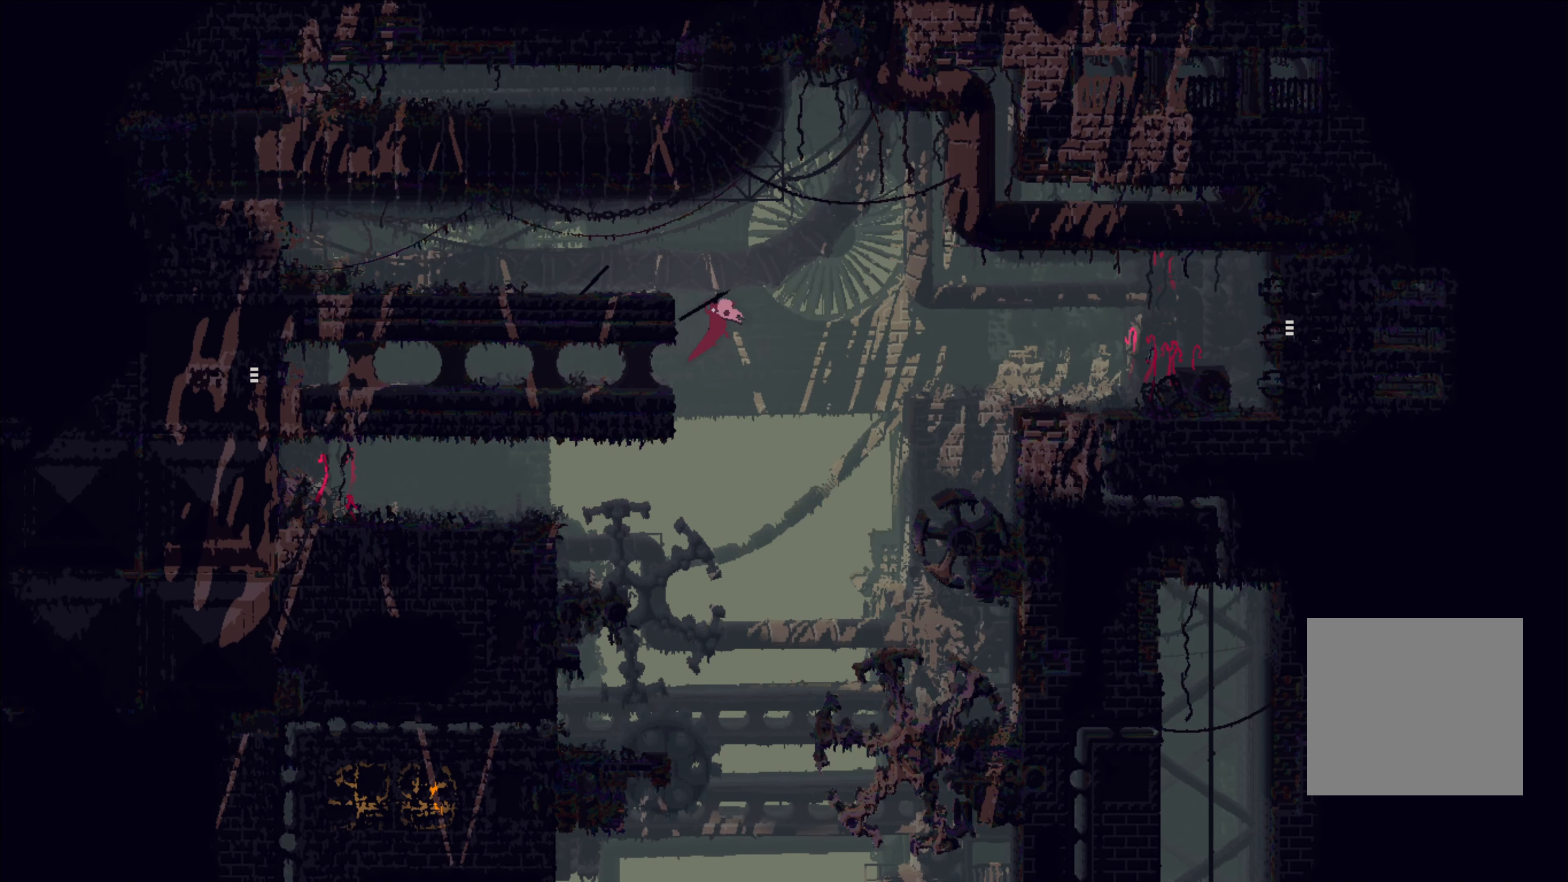
{"buttons": ["A", "X"], "left_stick": "up-right", "right_stick": "center", "events": [[117, "A", "up"], [117, "left_stick", "up-right"], [317, "A", "down"], [367, "X", "down"]]}
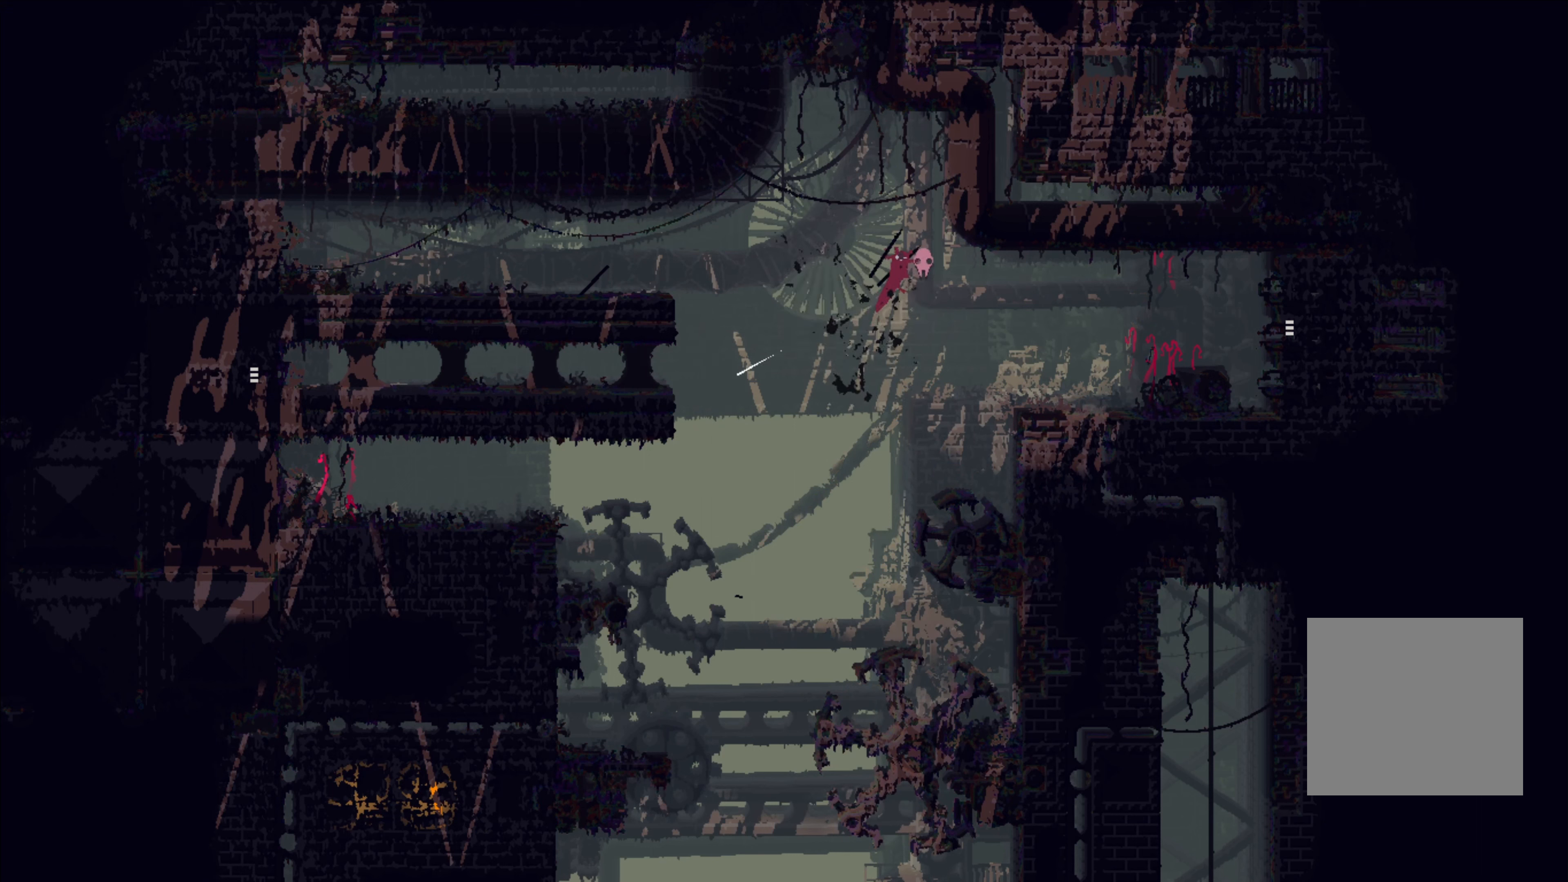
{"buttons": [], "left_stick": "up-right", "right_stick": "center", "events": [[16, "A", "up"], [16, "X", "up"]]}
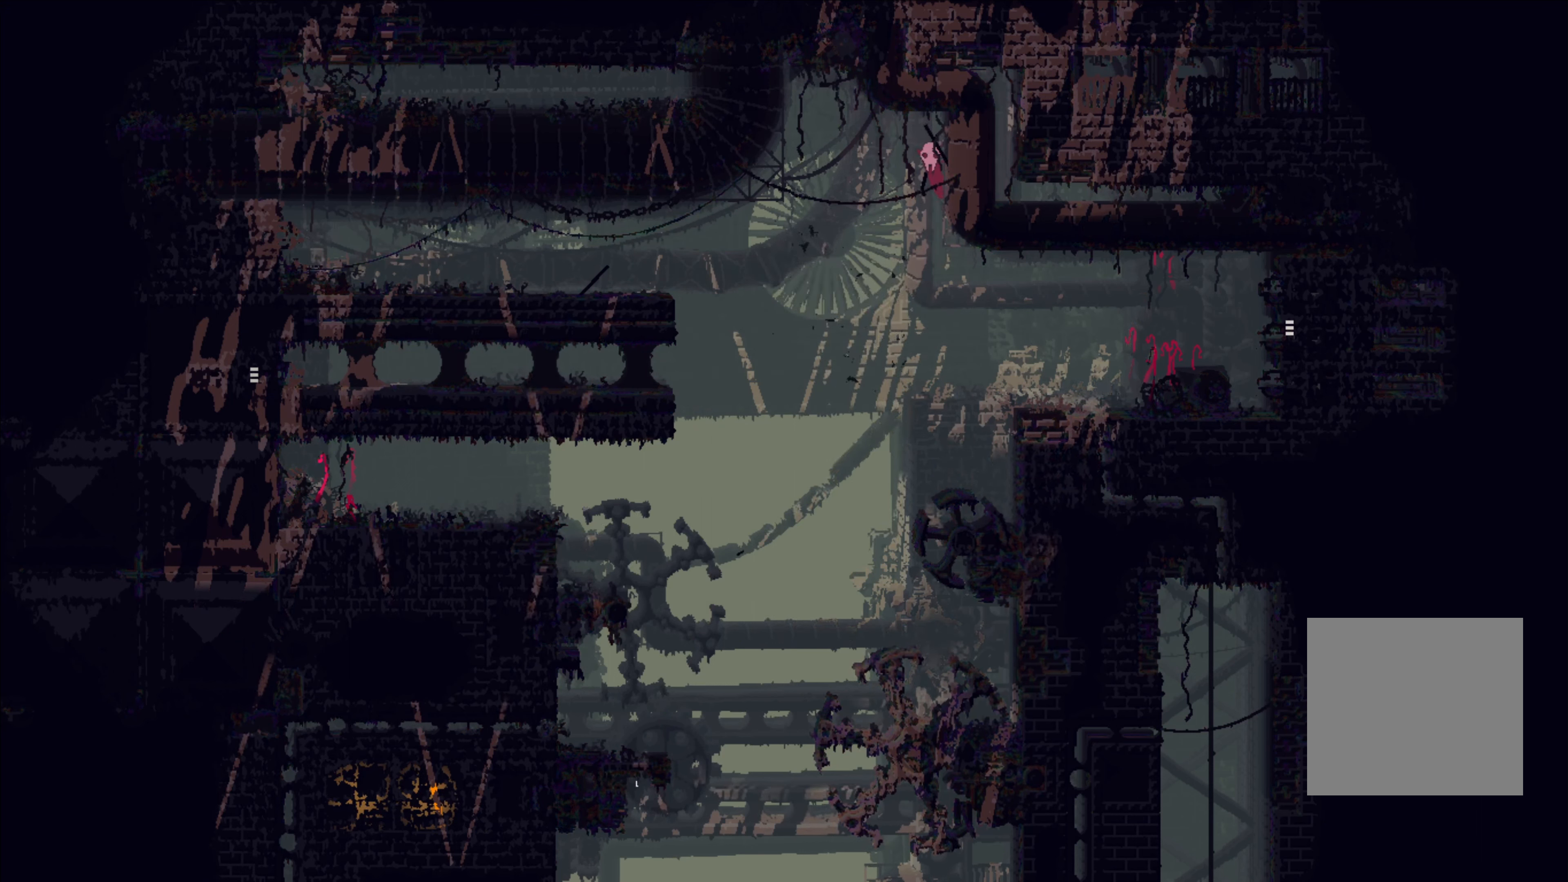
{"buttons": [], "left_stick": "up-right", "right_stick": "center", "events": []}
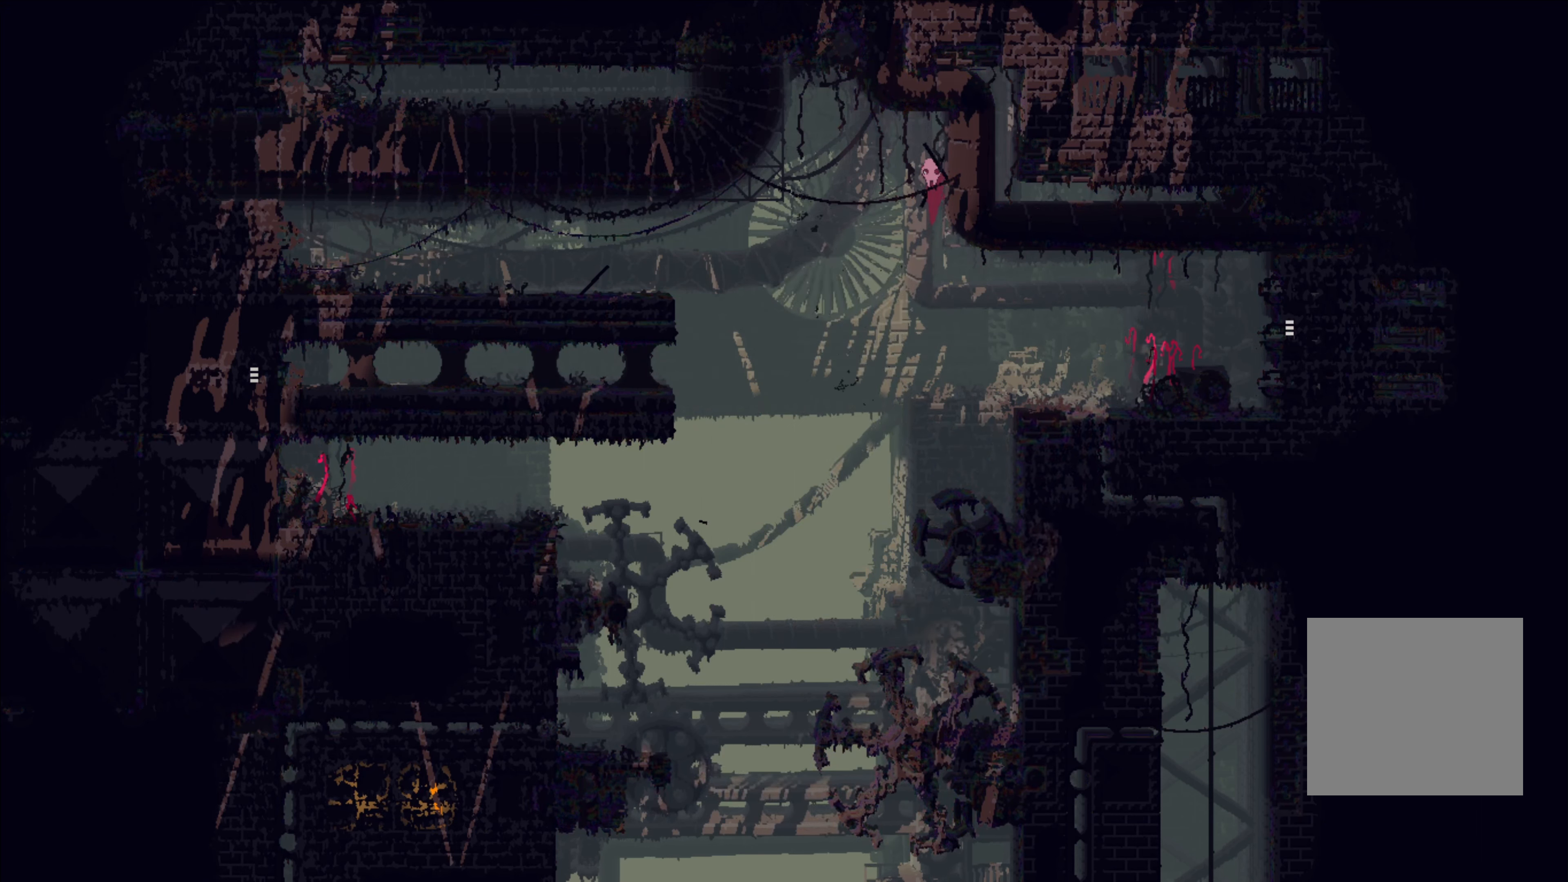
{"buttons": [], "left_stick": "right", "right_stick": "center", "events": [[66, "left_stick", "right"]]}
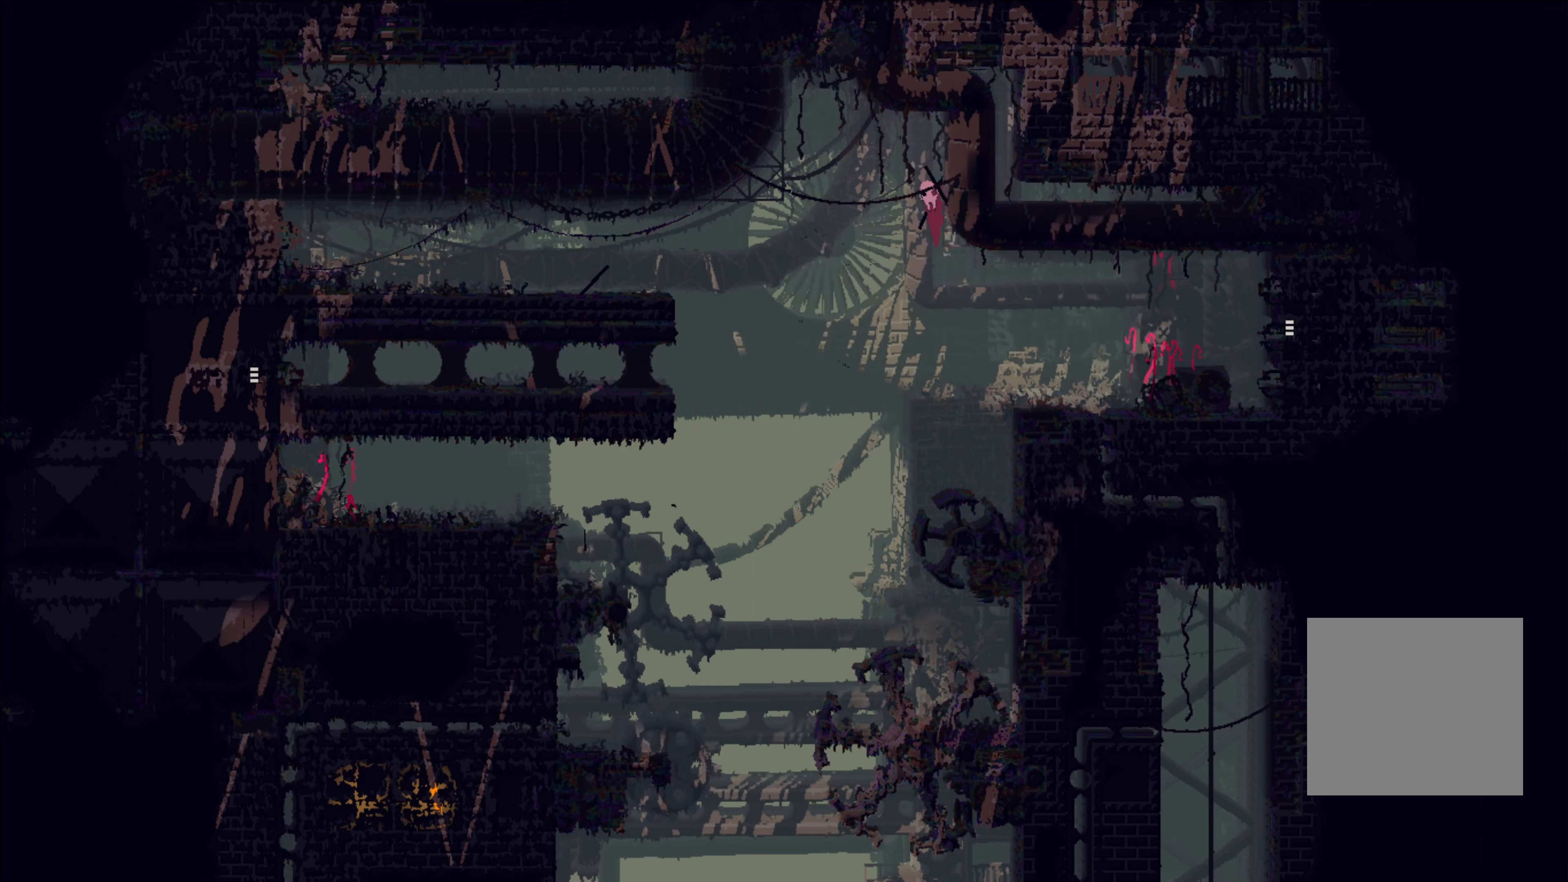
{"buttons": [], "left_stick": "right", "right_stick": "center", "events": []}
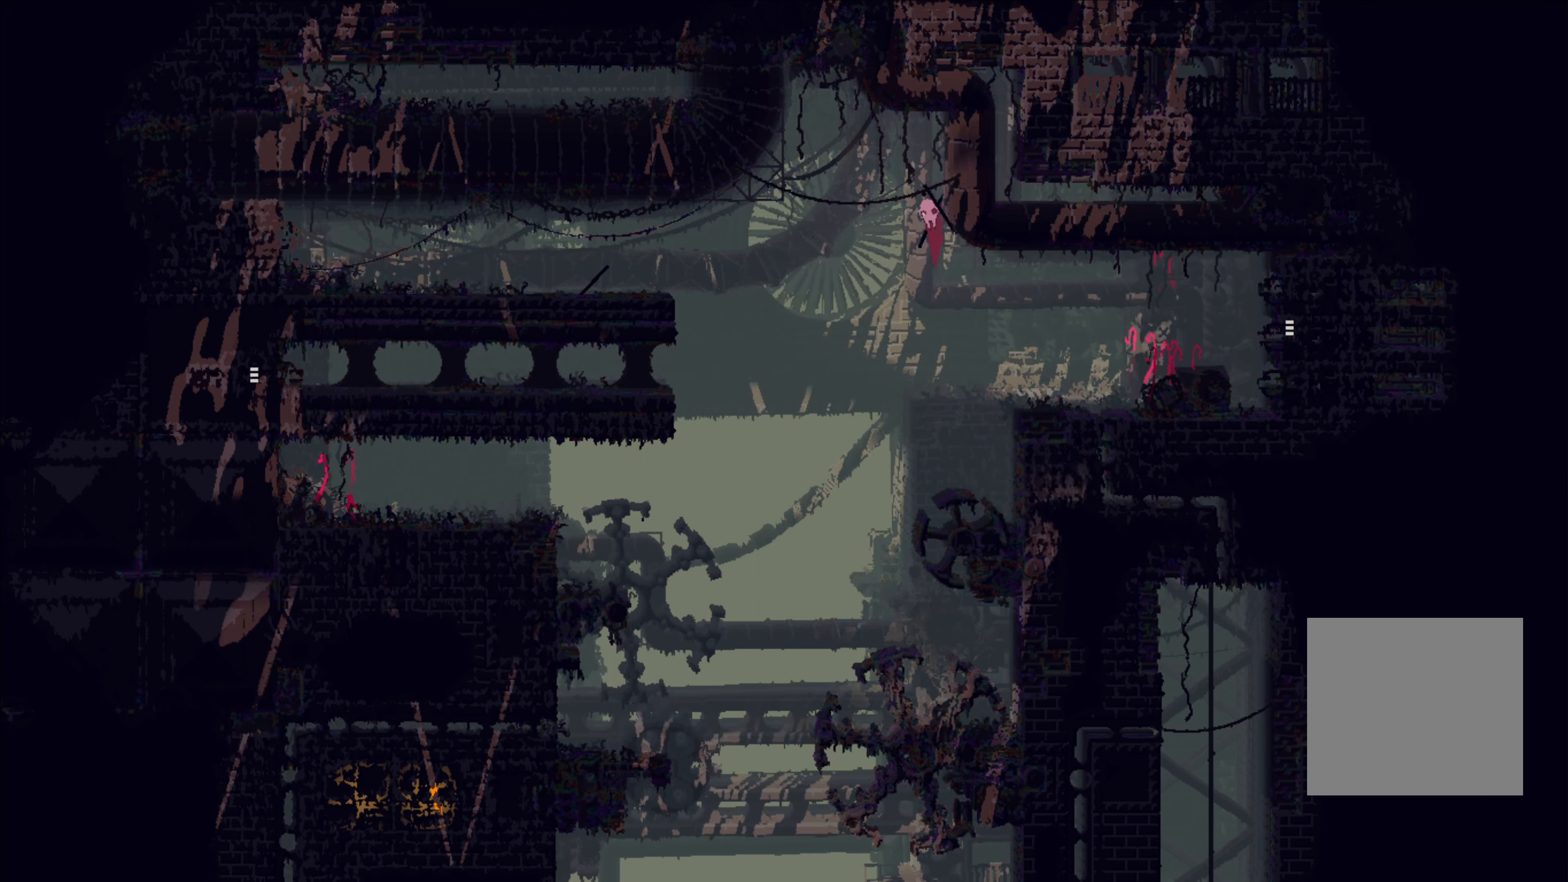
{"buttons": [], "left_stick": "right", "right_stick": "center", "events": []}
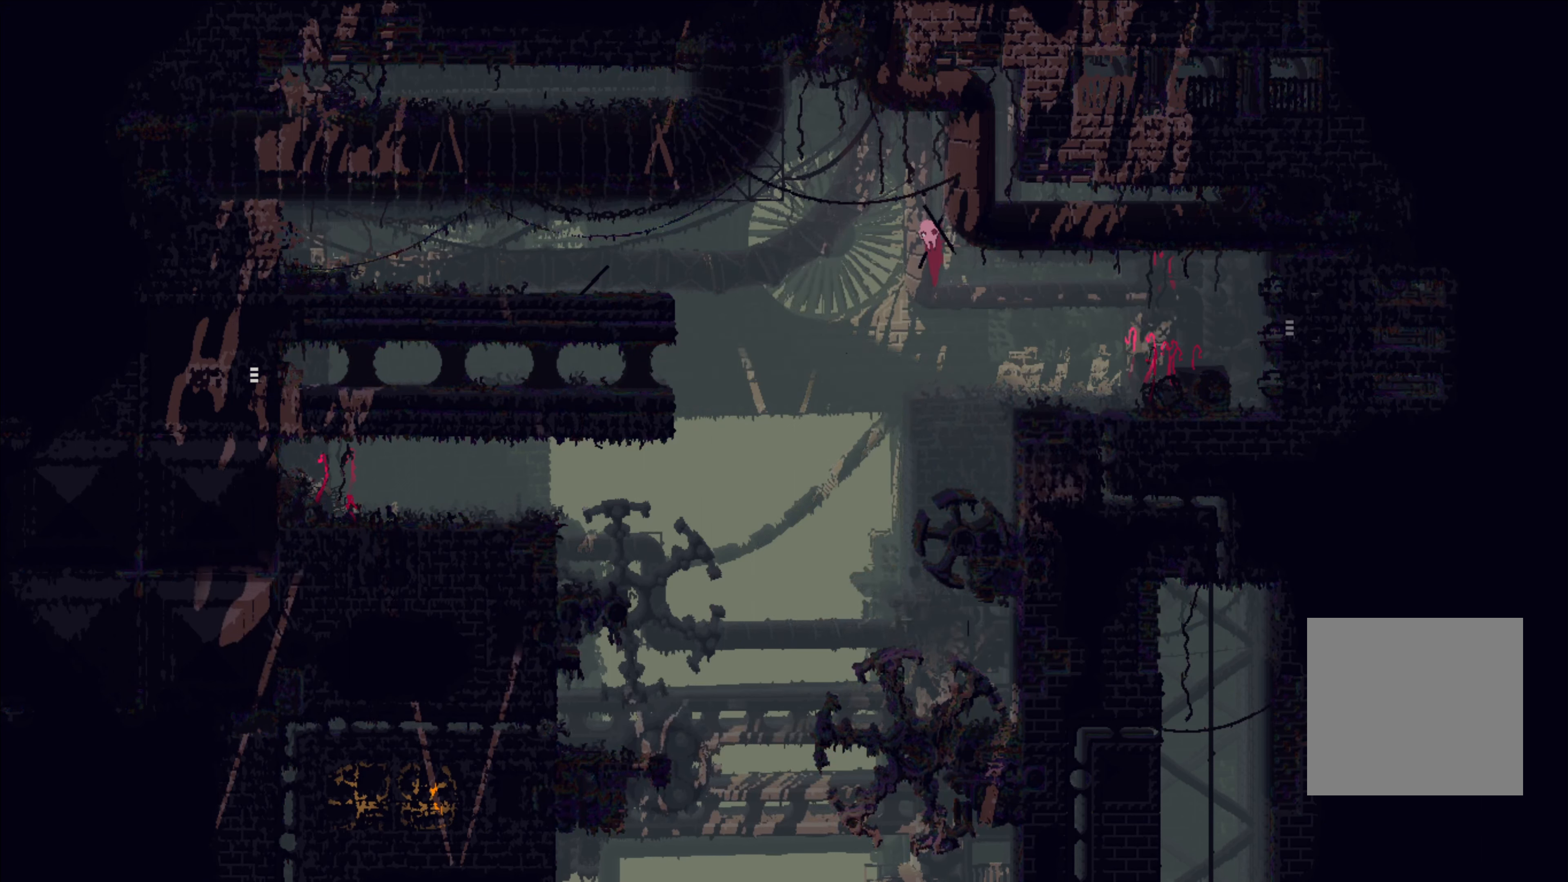
{"buttons": [], "left_stick": "up-right", "right_stick": "center", "events": [[383, "left_stick", "up-right"]]}
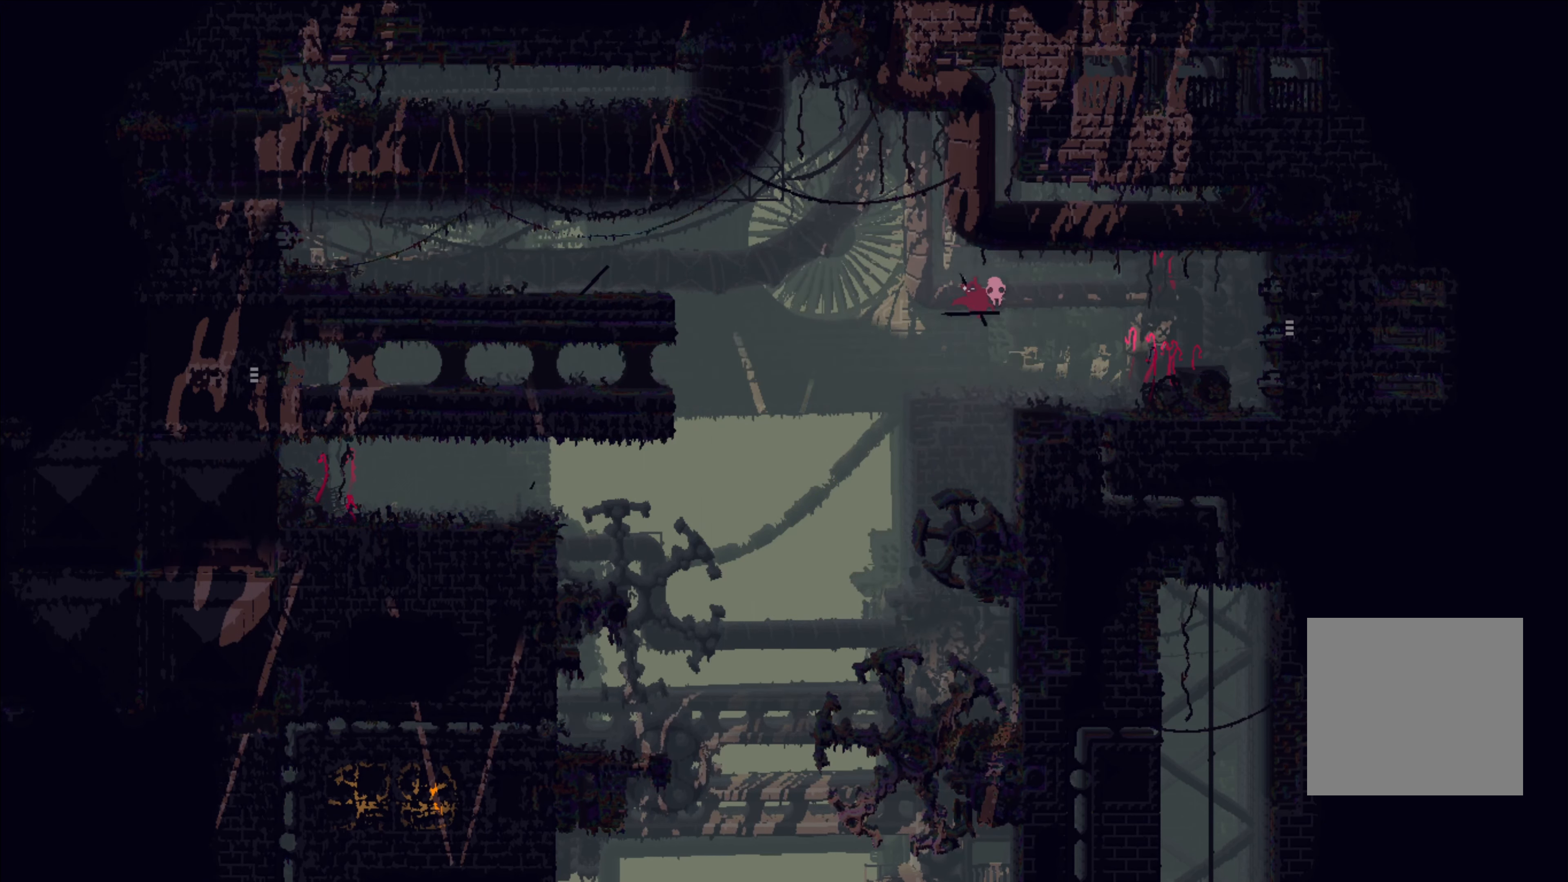
{"buttons": [], "left_stick": "up-right", "right_stick": "center", "events": [[33, "A", "down"], [50, "X", "down"], [283, "A", "up"], [283, "X", "up"]]}
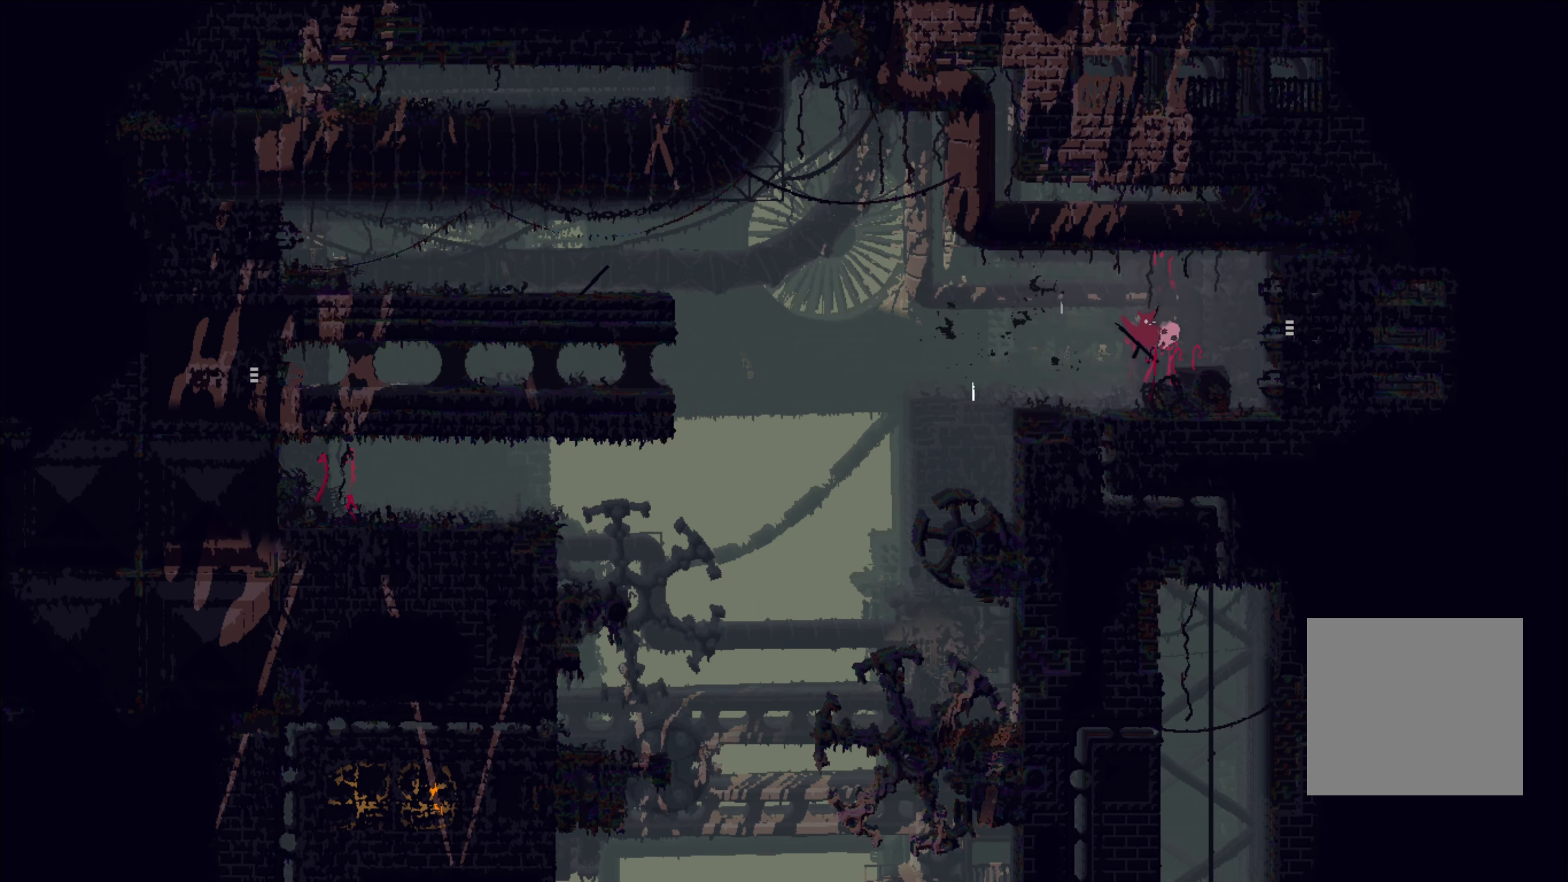
{"buttons": [], "left_stick": "up-right", "right_stick": "center", "events": [[133, "A", "down"], [250, "A", "up"]]}
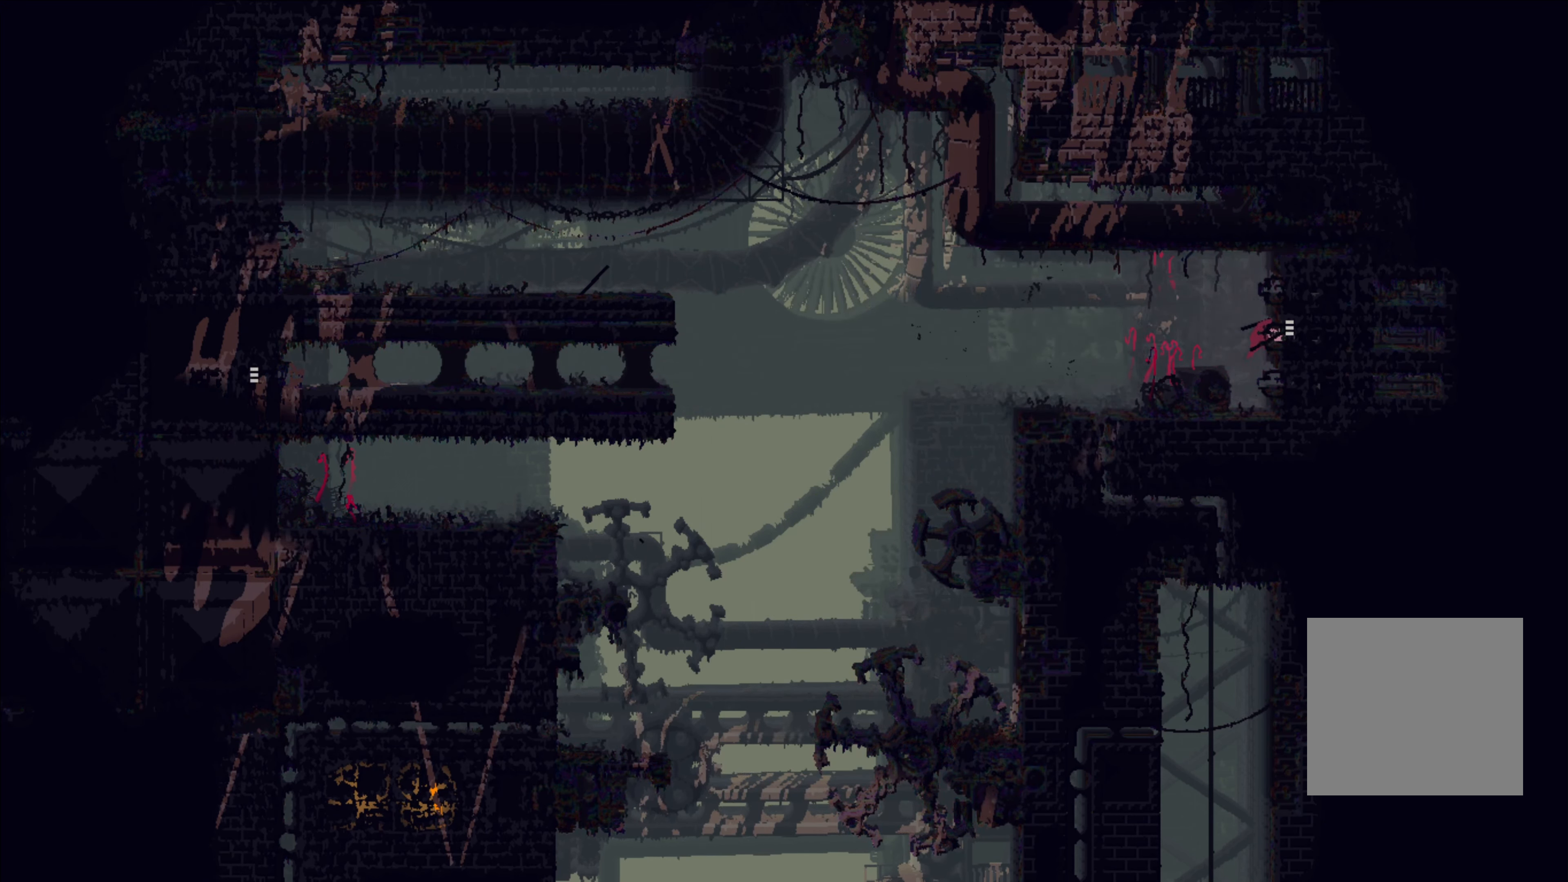
{"buttons": [], "left_stick": "center", "right_stick": "center", "events": [[333, "left_stick", "center"]]}
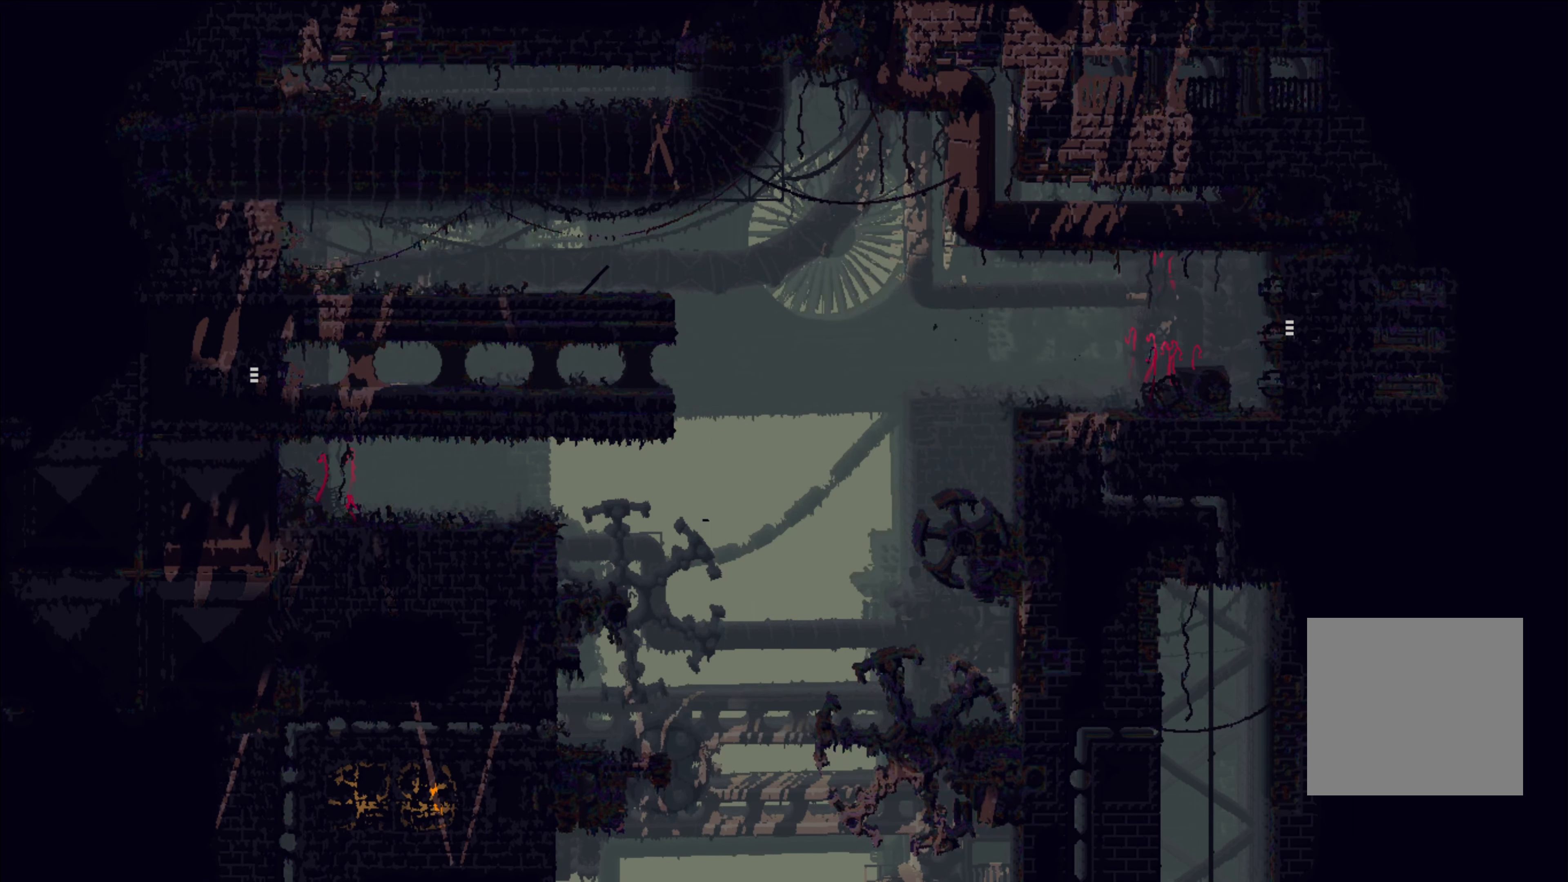
{"buttons": [], "left_stick": "right", "right_stick": "center", "events": [[400, "left_stick", "right"]]}
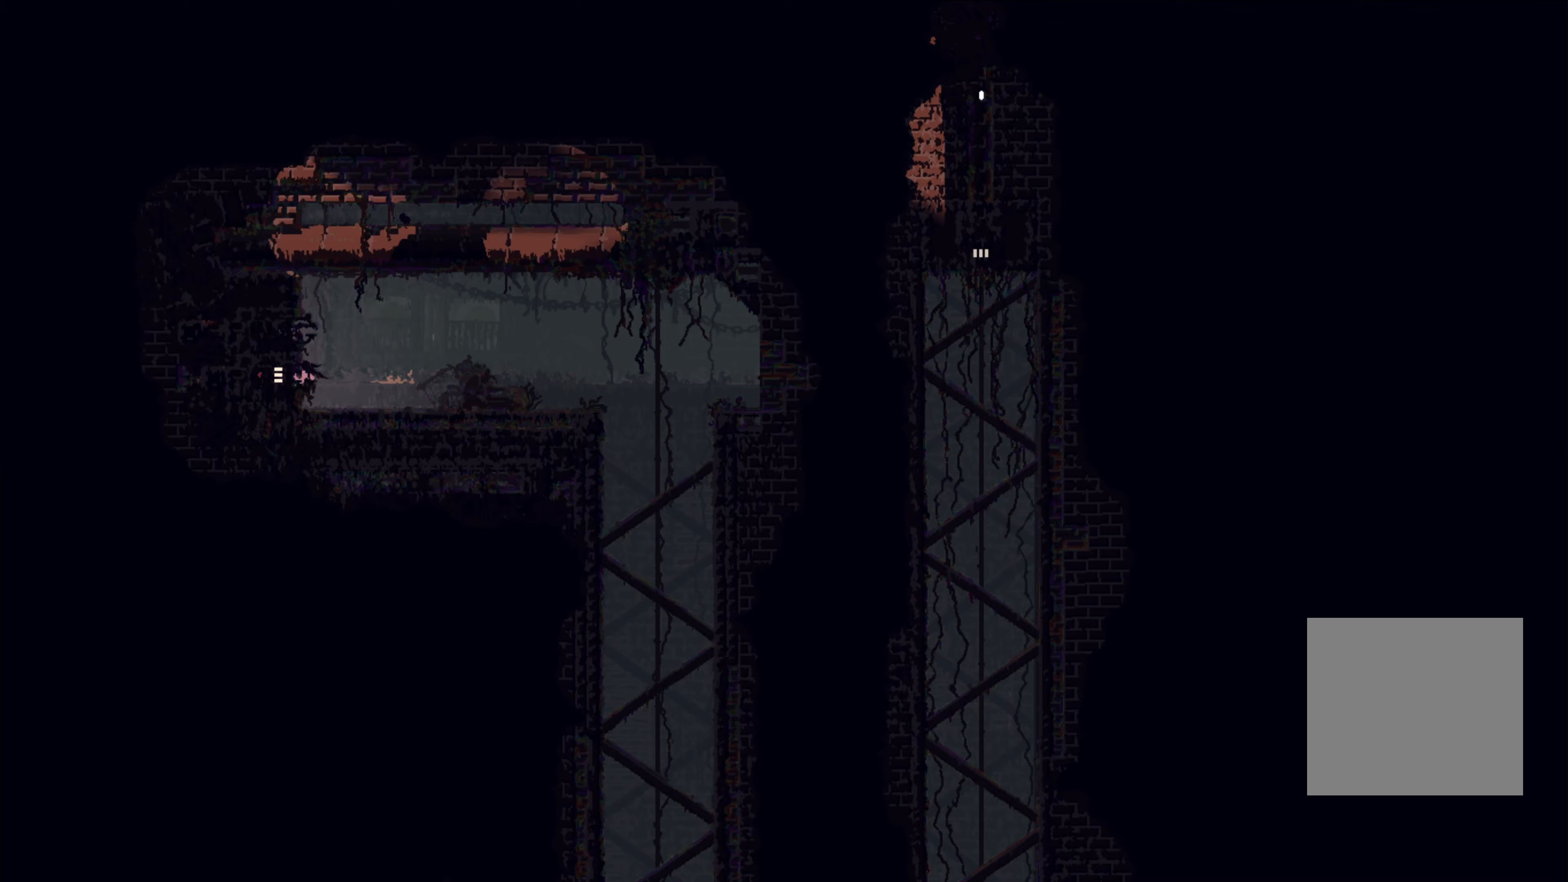
{"buttons": [], "left_stick": "up-right", "right_stick": "center", "events": [[200, "left_stick", "up-right"]]}
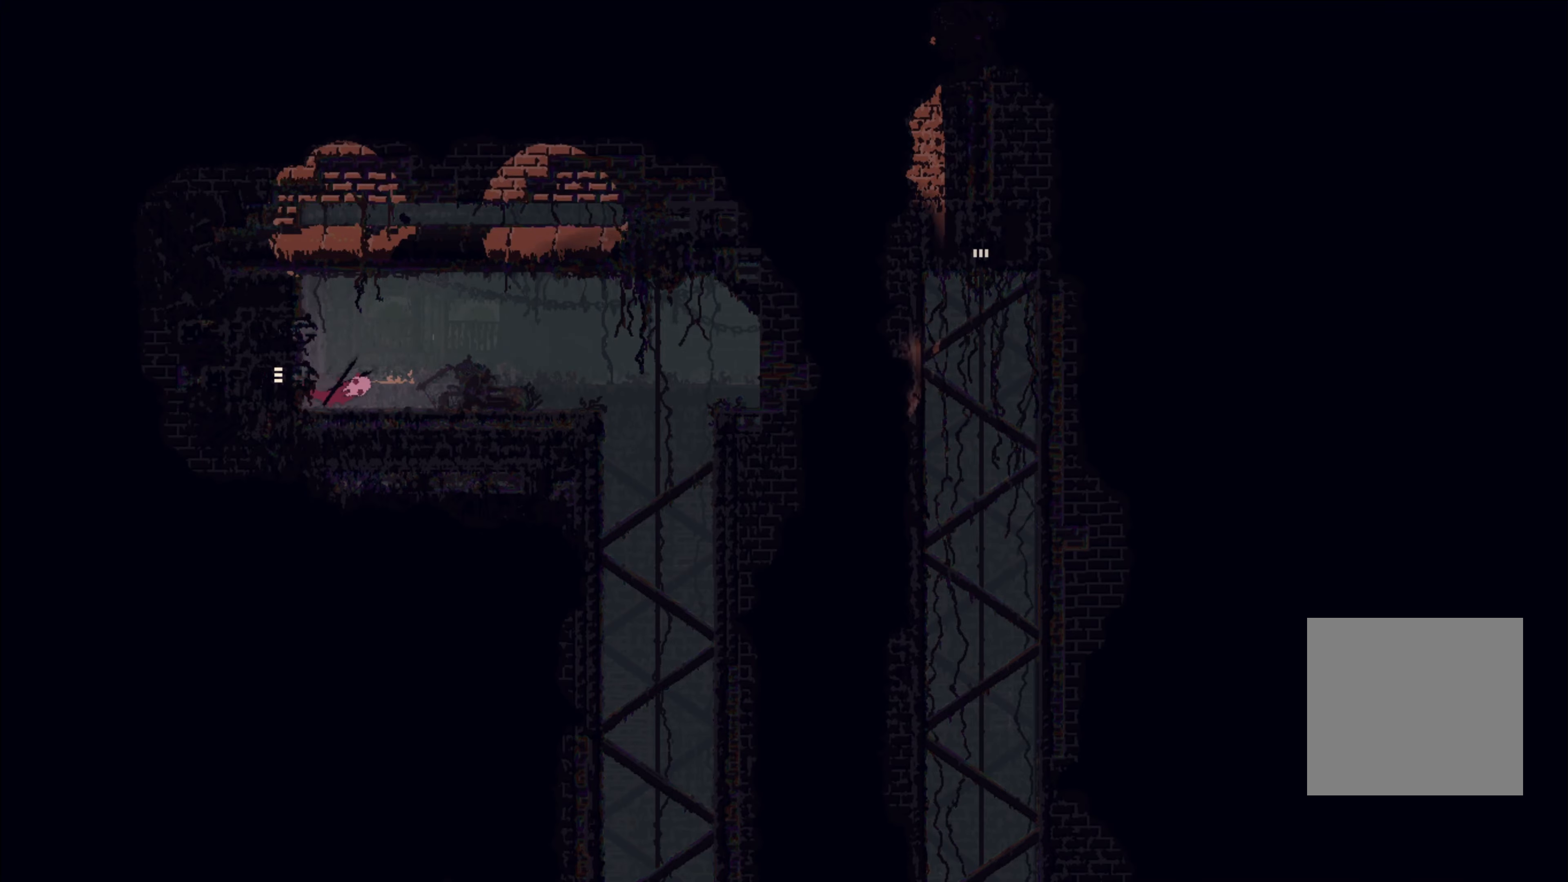
{"buttons": [], "left_stick": "up-right", "right_stick": "center", "events": [[50, "A", "down"], [183, "A", "up"]]}
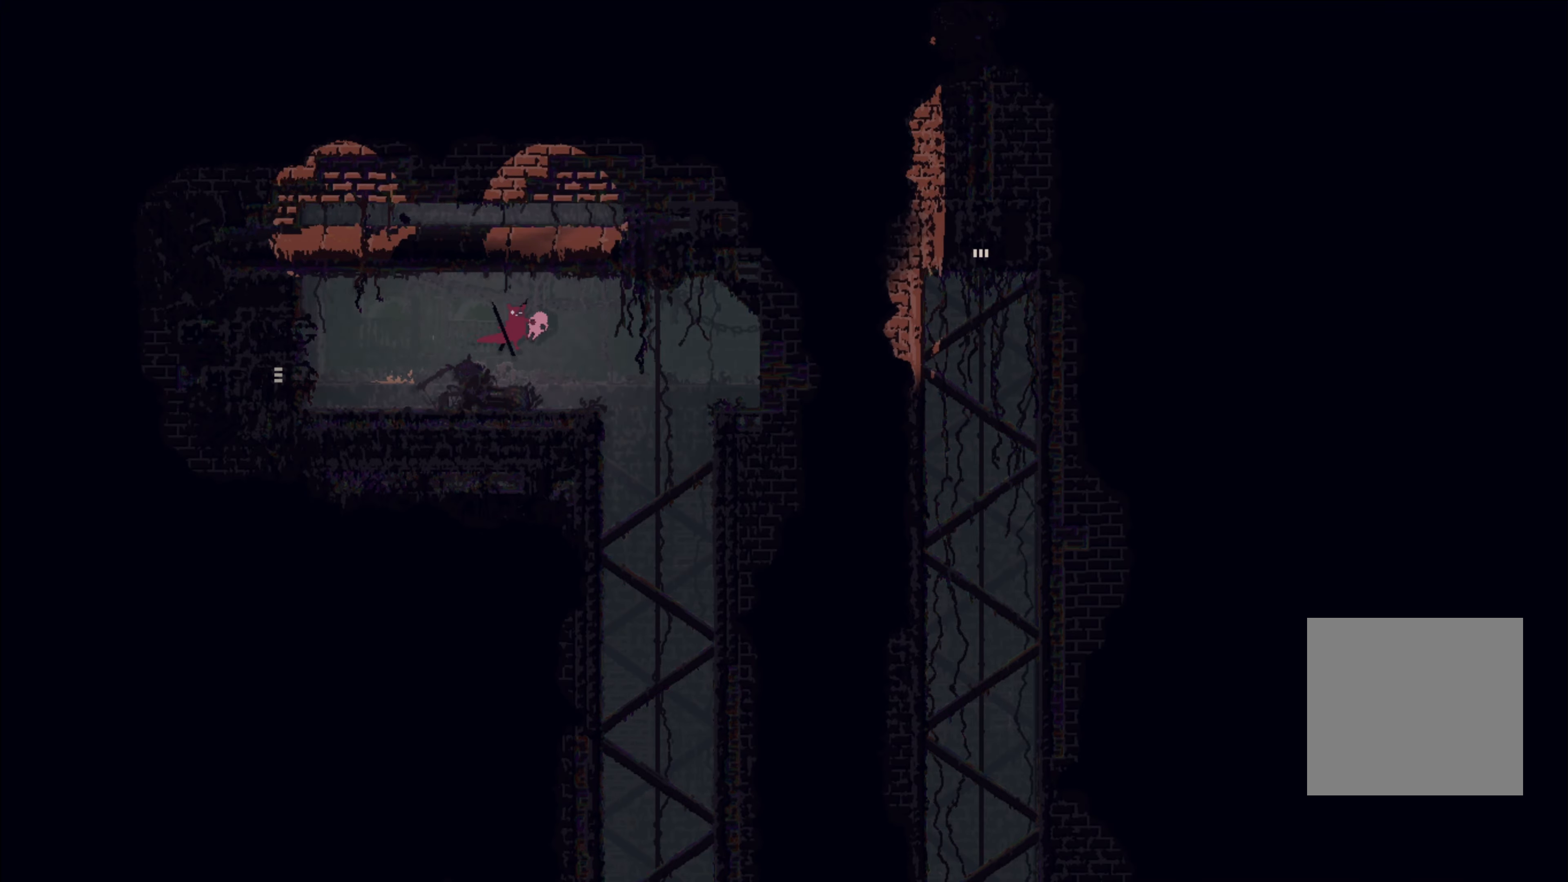
{"buttons": [], "left_stick": "down-left", "right_stick": "center", "events": [[333, "left_stick", "up"], [483, "left_stick", "down-left"]]}
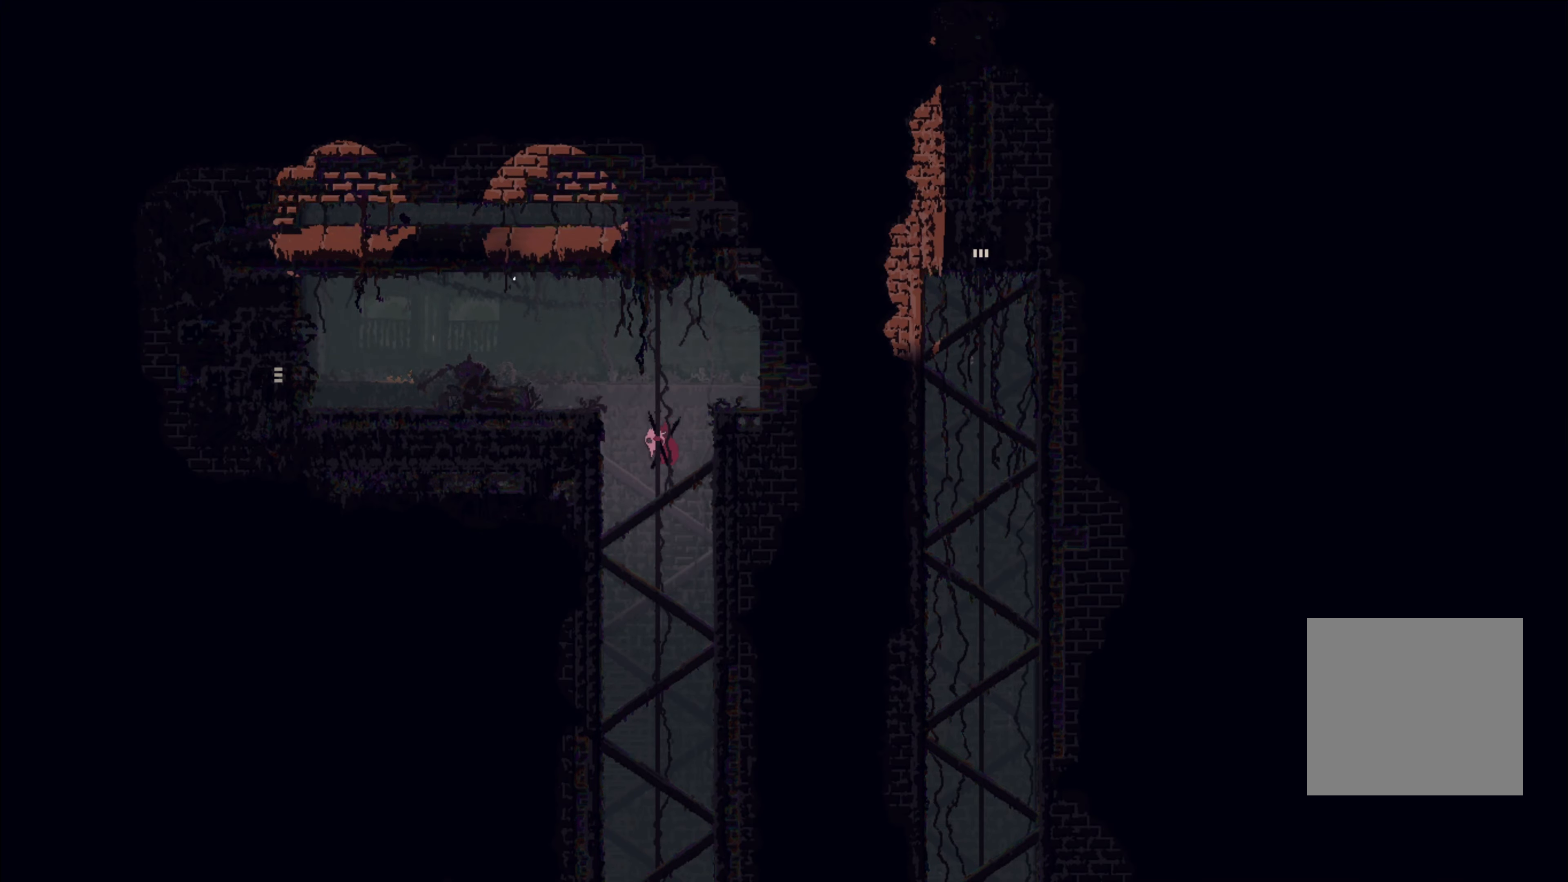
{"buttons": ["A"], "left_stick": "down", "right_stick": "center", "events": [[83, "left_stick", "down"], [417, "A", "down"]]}
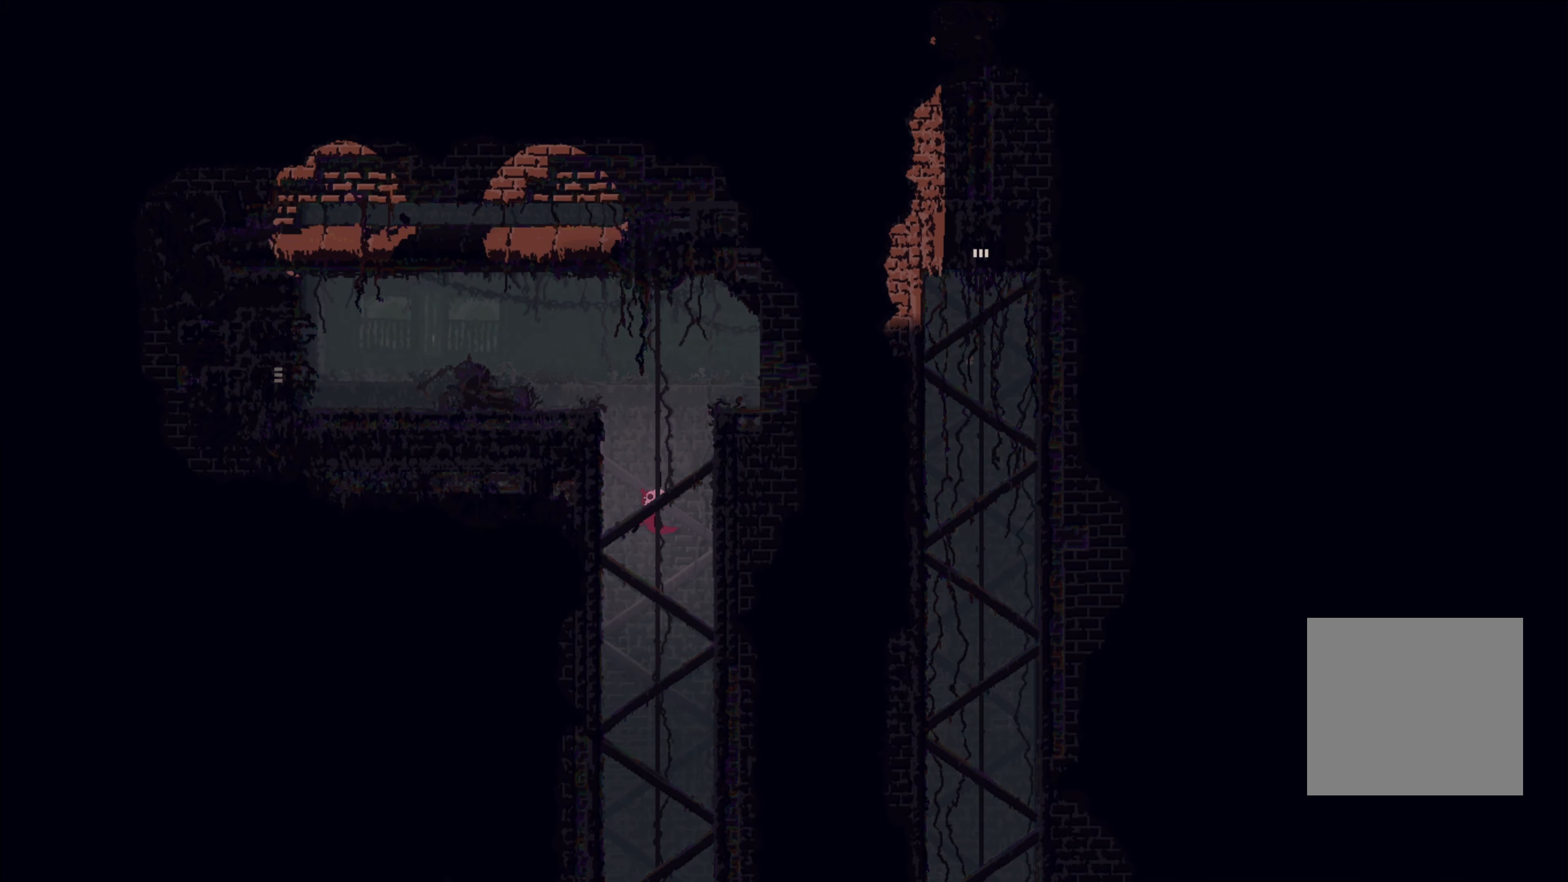
{"buttons": [], "left_stick": "up-right", "right_stick": "center", "events": [[17, "A", "up"], [483, "left_stick", "up-right"]]}
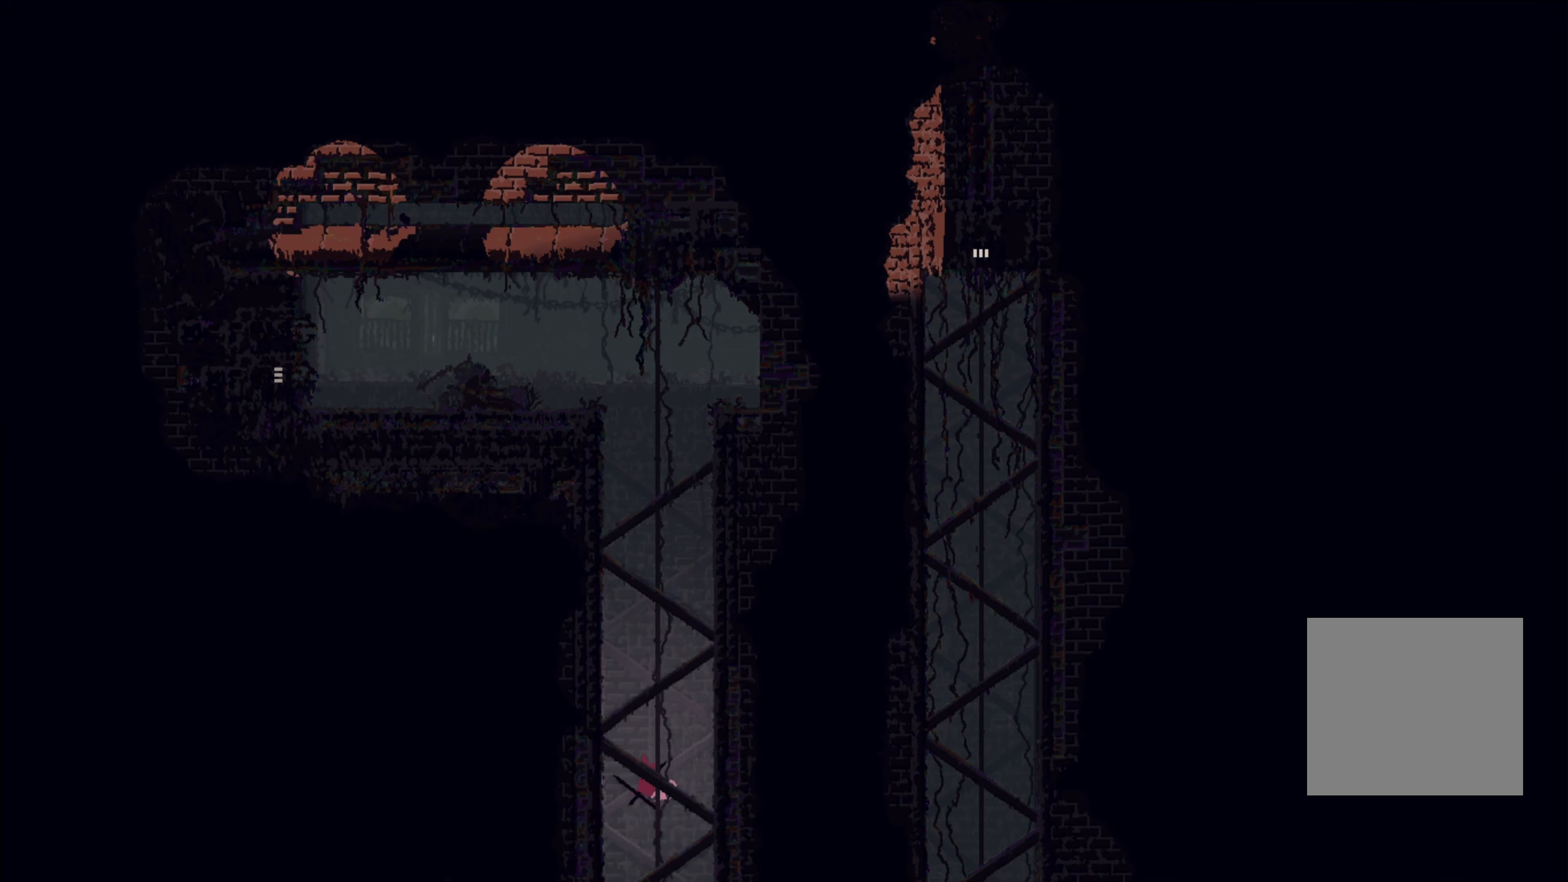
{"buttons": [], "left_stick": "down", "right_stick": "center", "events": [[133, "left_stick", "up-left"], [250, "left_stick", "down-left"], [333, "left_stick", "down"]]}
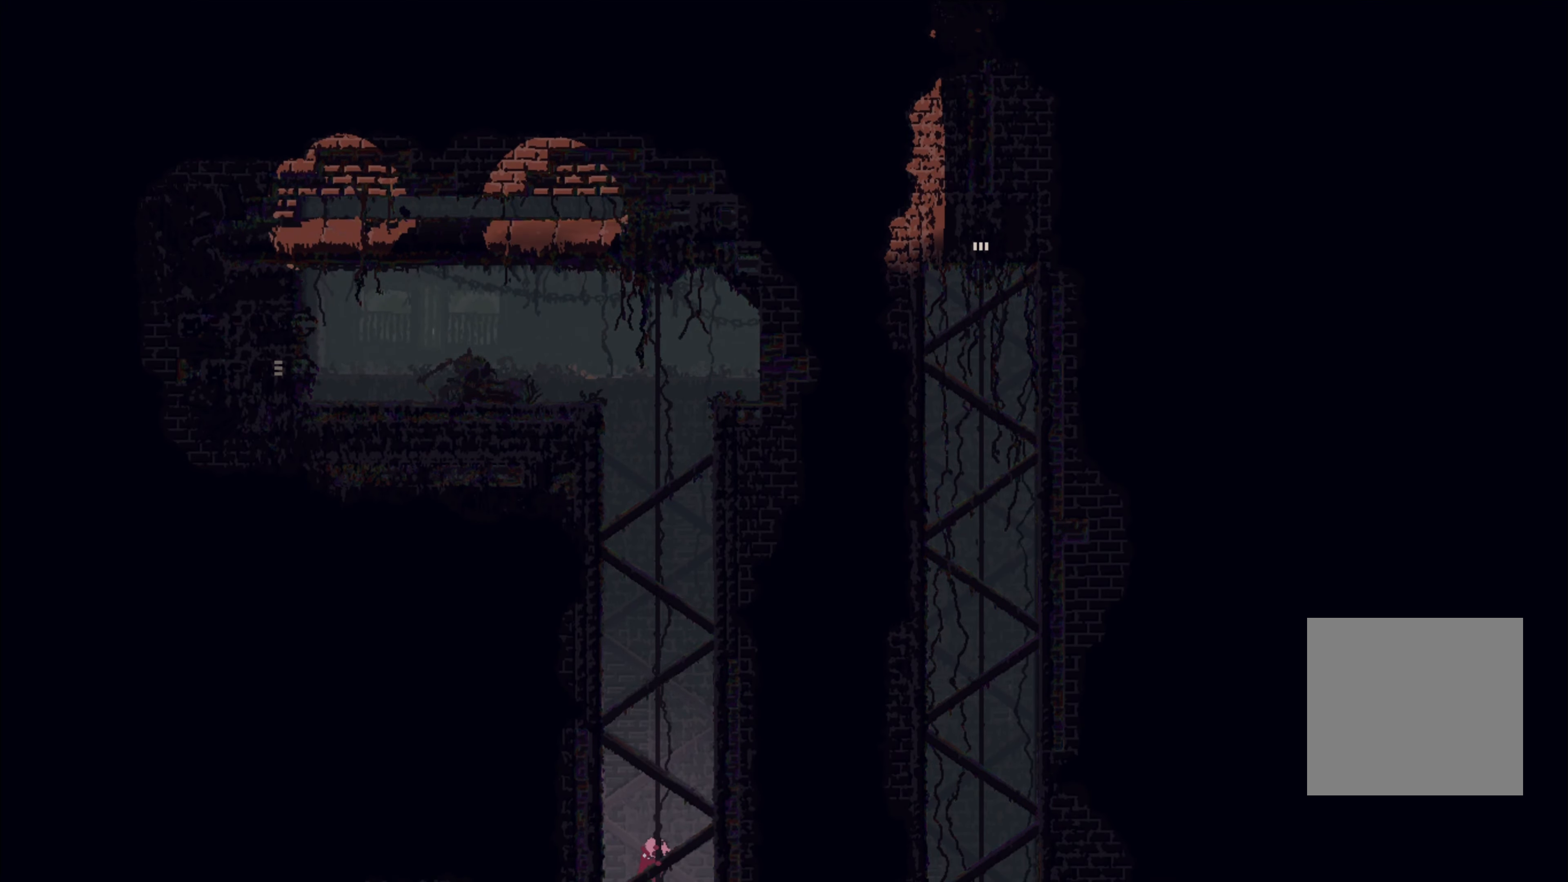
{"buttons": [], "left_stick": "center", "right_stick": "center", "events": [[433, "left_stick", "center"]]}
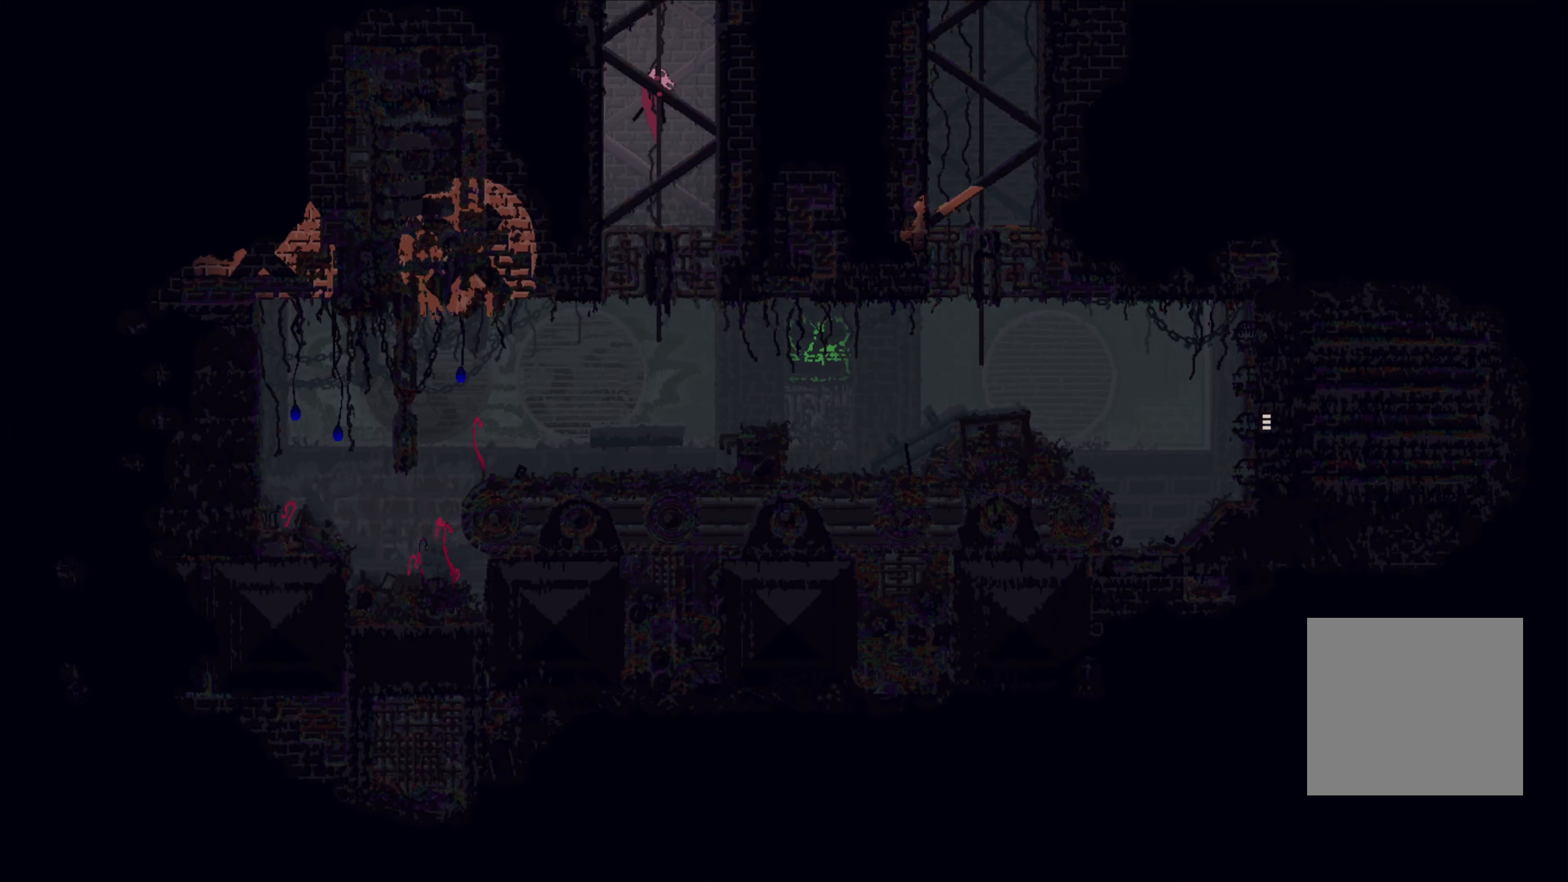
{"buttons": [], "left_stick": "down", "right_stick": "center", "events": [[150, "left_stick", "down"], [200, "A", "down"], [267, "A", "up"]]}
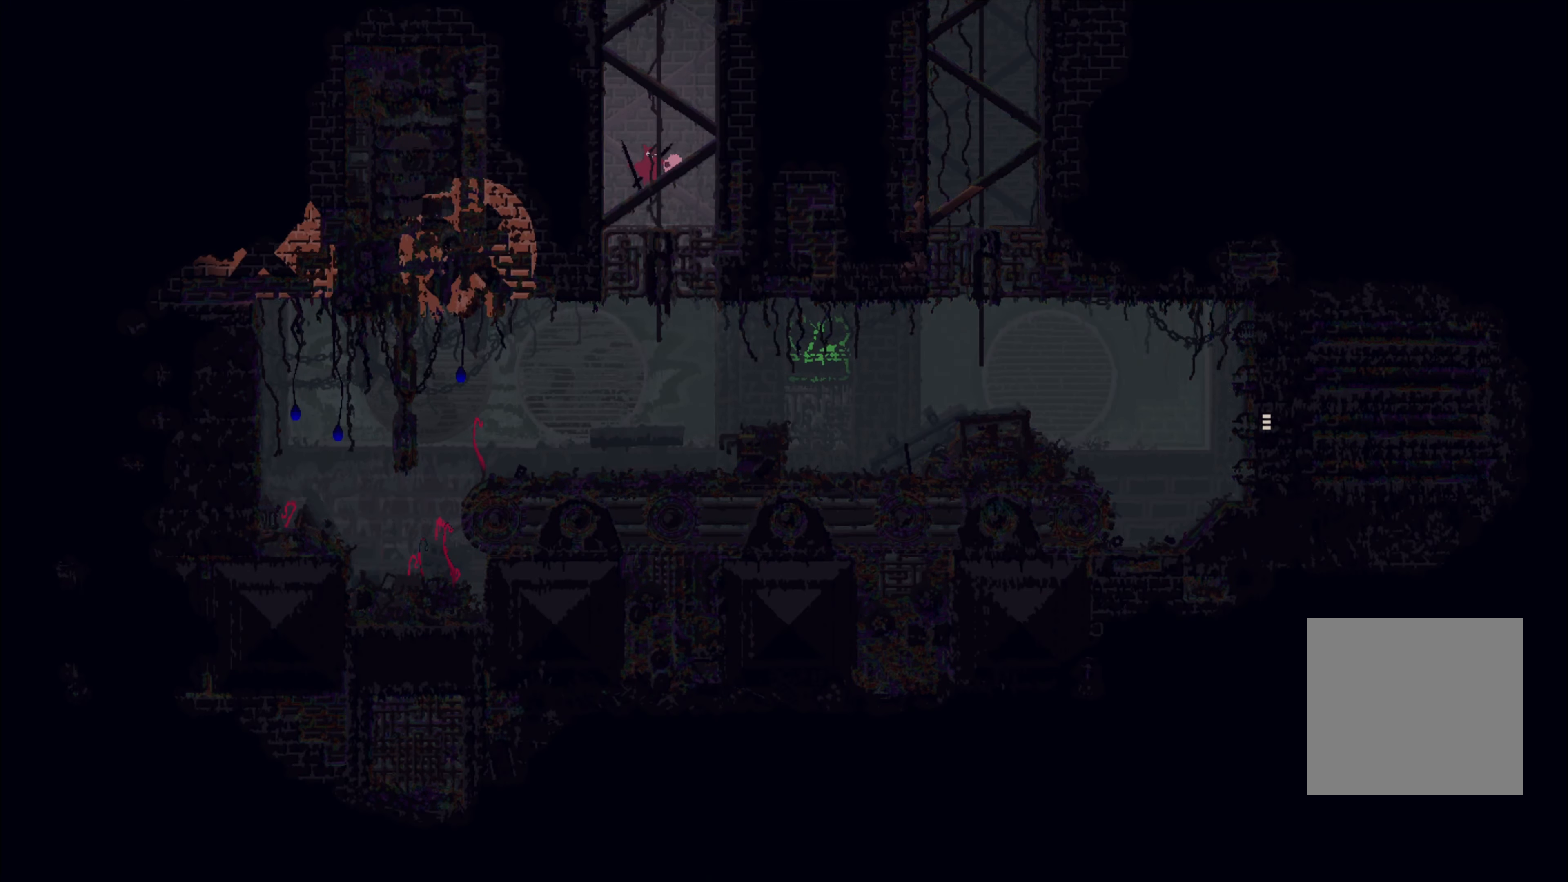
{"buttons": [], "left_stick": "center", "right_stick": "center", "events": [[483, "left_stick", "center"]]}
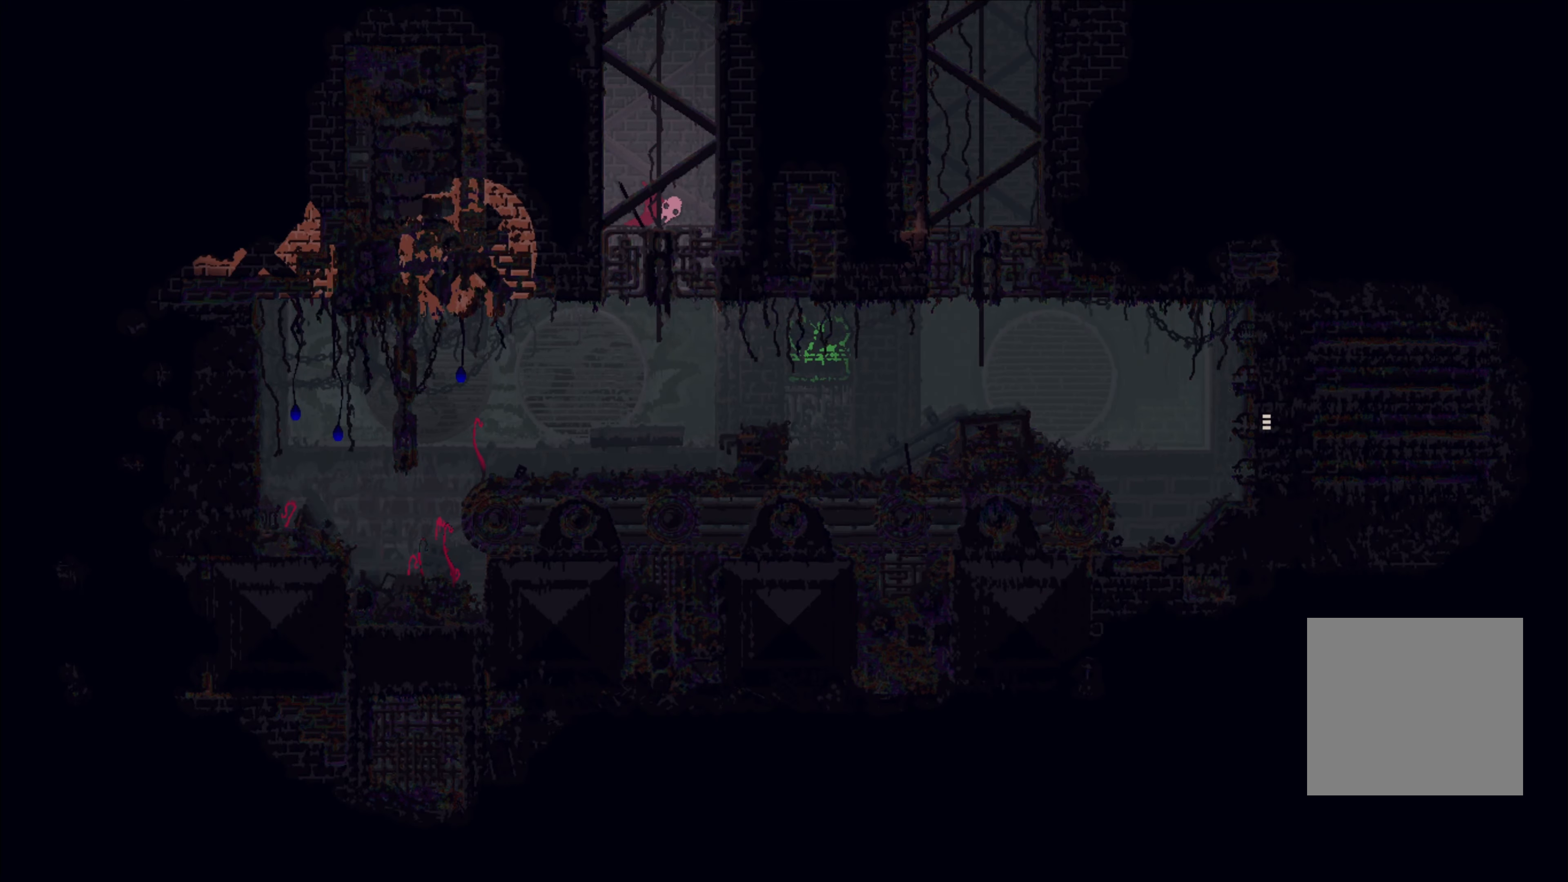
{"buttons": [], "left_stick": "down", "right_stick": "center", "events": [[50, "left_stick", "down"]]}
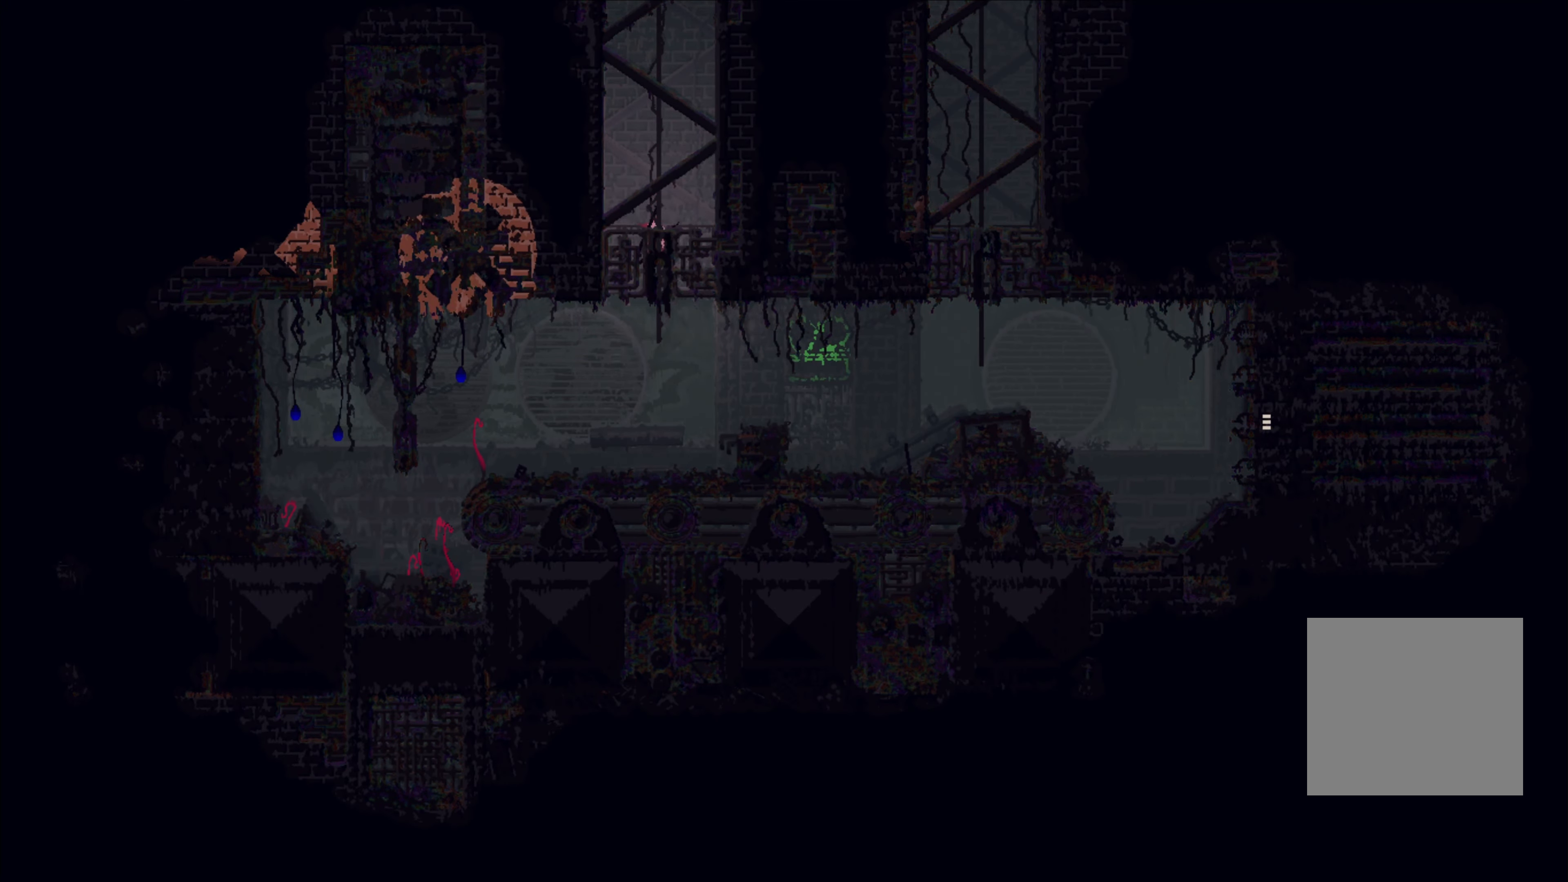
{"buttons": [], "left_stick": "down", "right_stick": "center", "events": []}
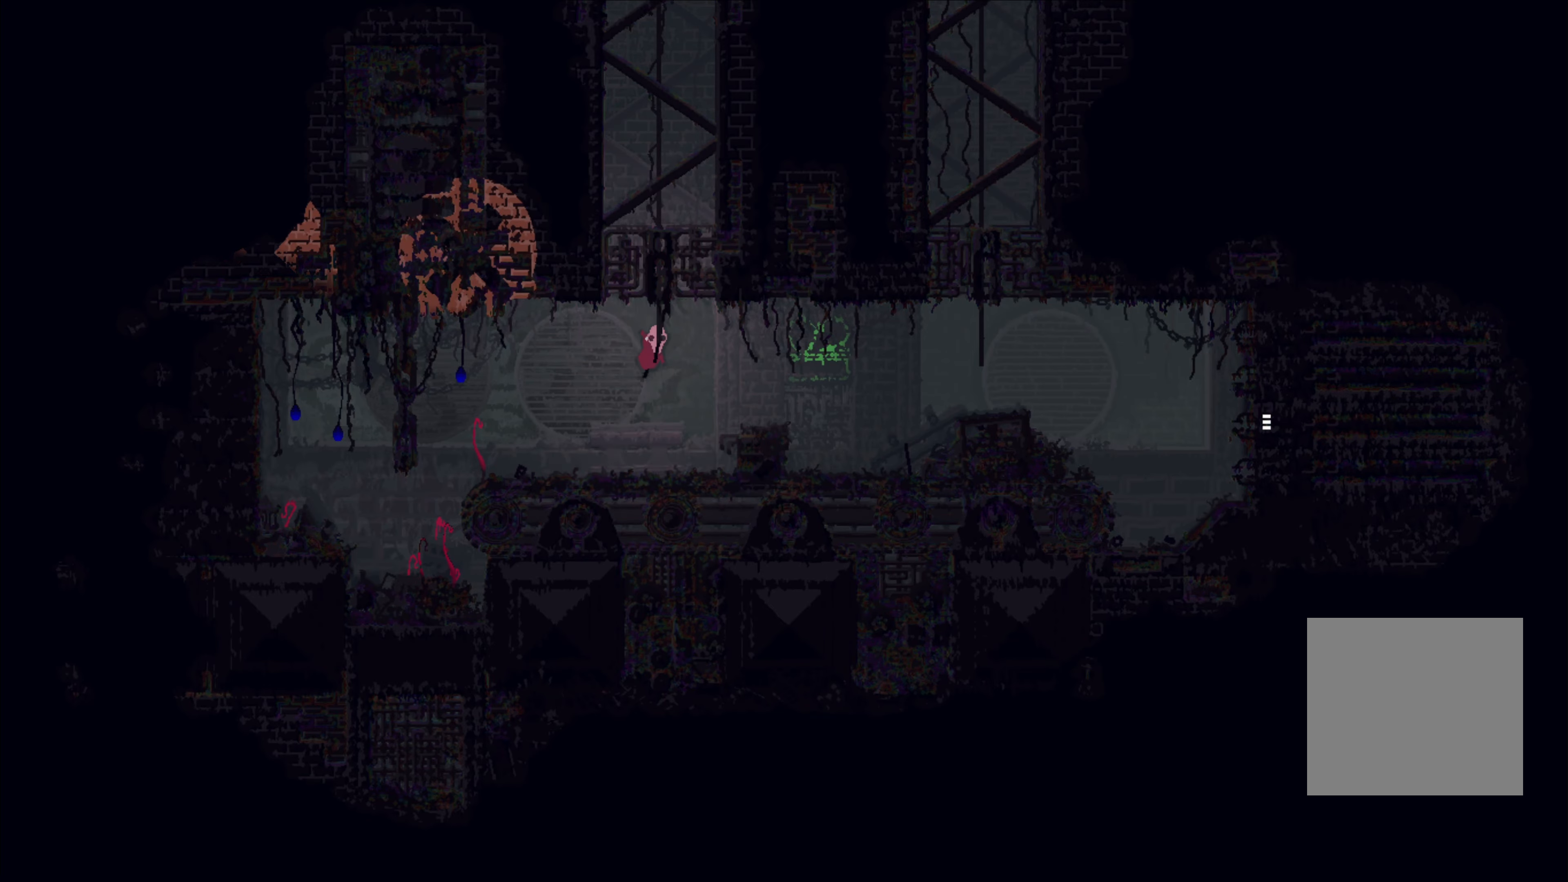
{"buttons": [], "left_stick": "center", "right_stick": "center", "events": [[217, "left_stick", "right"], [367, "left_stick", "center"]]}